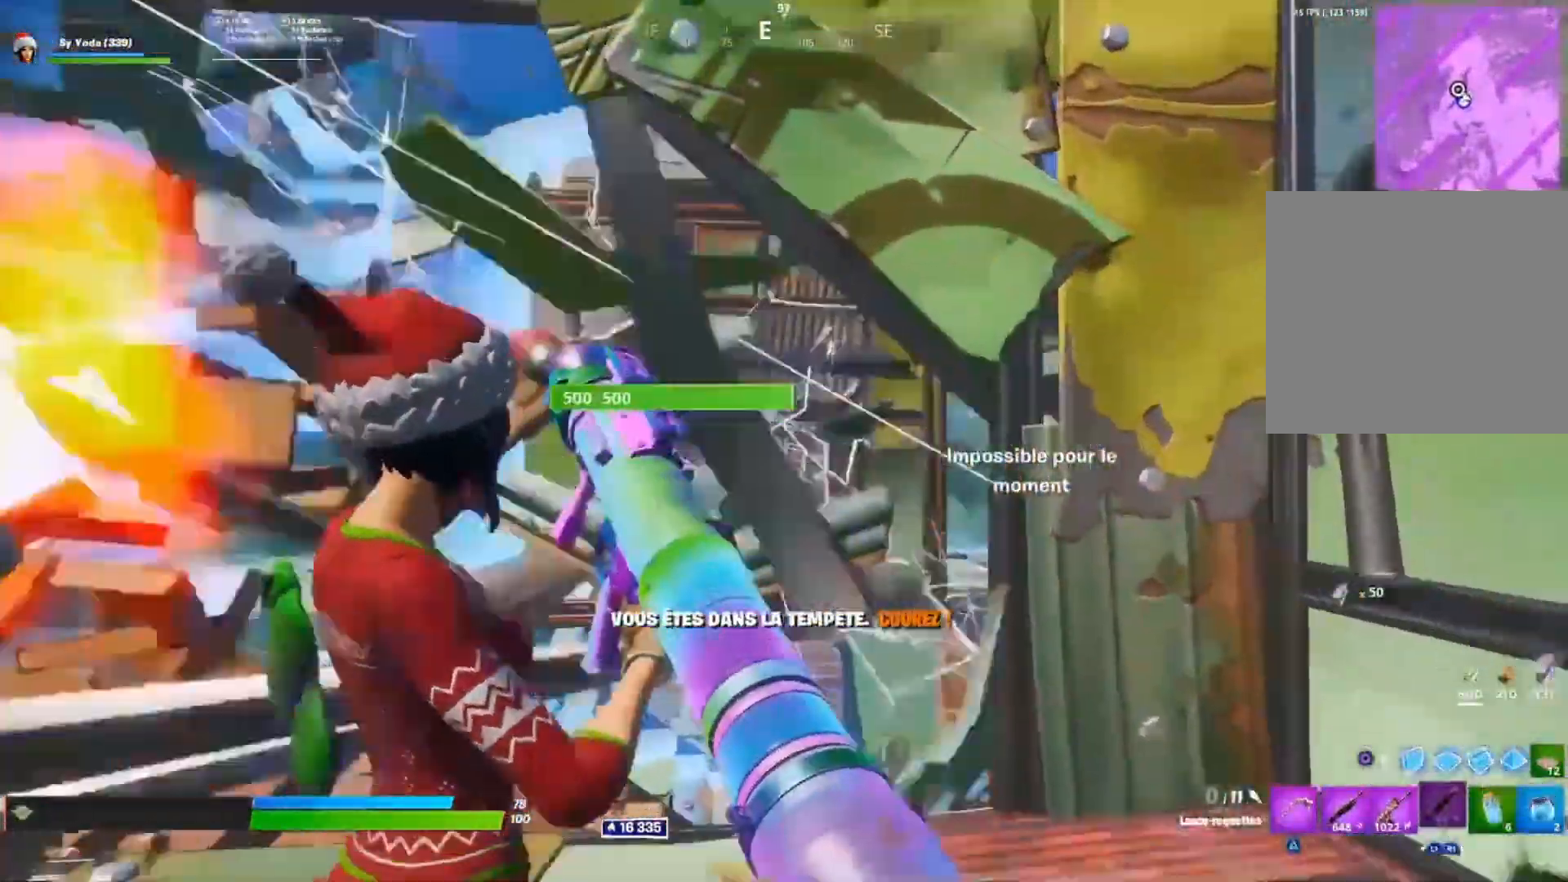
Gameplay with a controller (PlayStation layout); each line is a JSON object with the inputs held at the frame after it (dt_ms = milliseconds from this image to that frame). "events" lists button and stick changes between this image and that frame as [ms after this image, input, new state], when the widget could be followed in between.
{"dt_ms": 500, "buttons": [], "left_stick": "up-left", "right_stick": "down-left", "events": [[100, "right_stick", "up-left"], [117, "left_stick", "center"], [250, "right_stick", "center"], [317, "left_stick", "up-left"], [433, "CROSS", "down"], [467, "right_stick", "down-left"], [483, "CROSS", "up"]]}
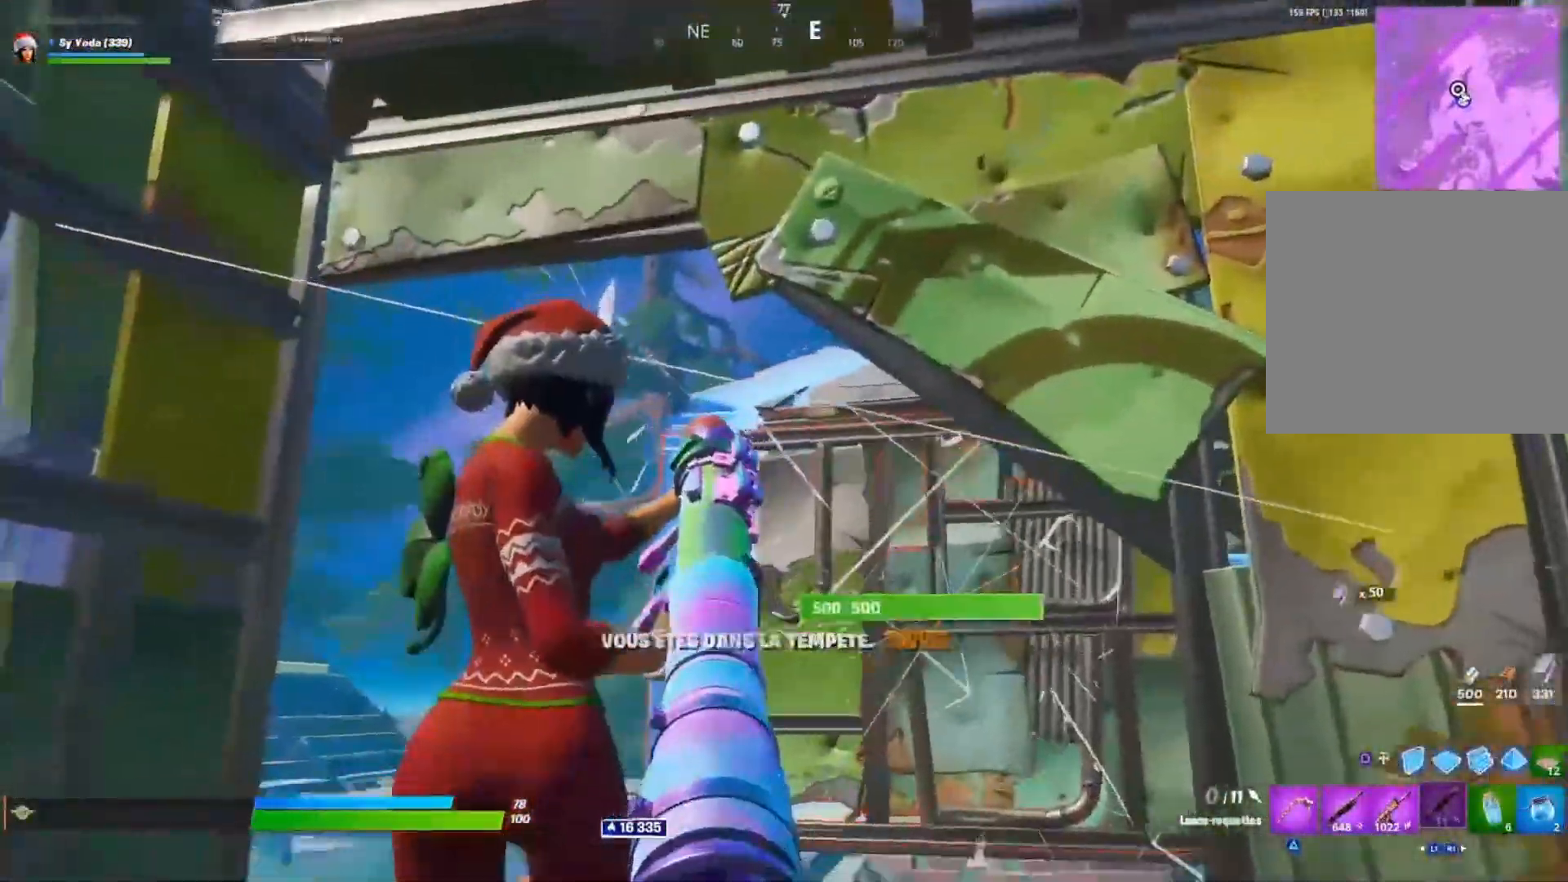
{"dt_ms": 500, "buttons": [], "left_stick": "up-left", "right_stick": "center"}
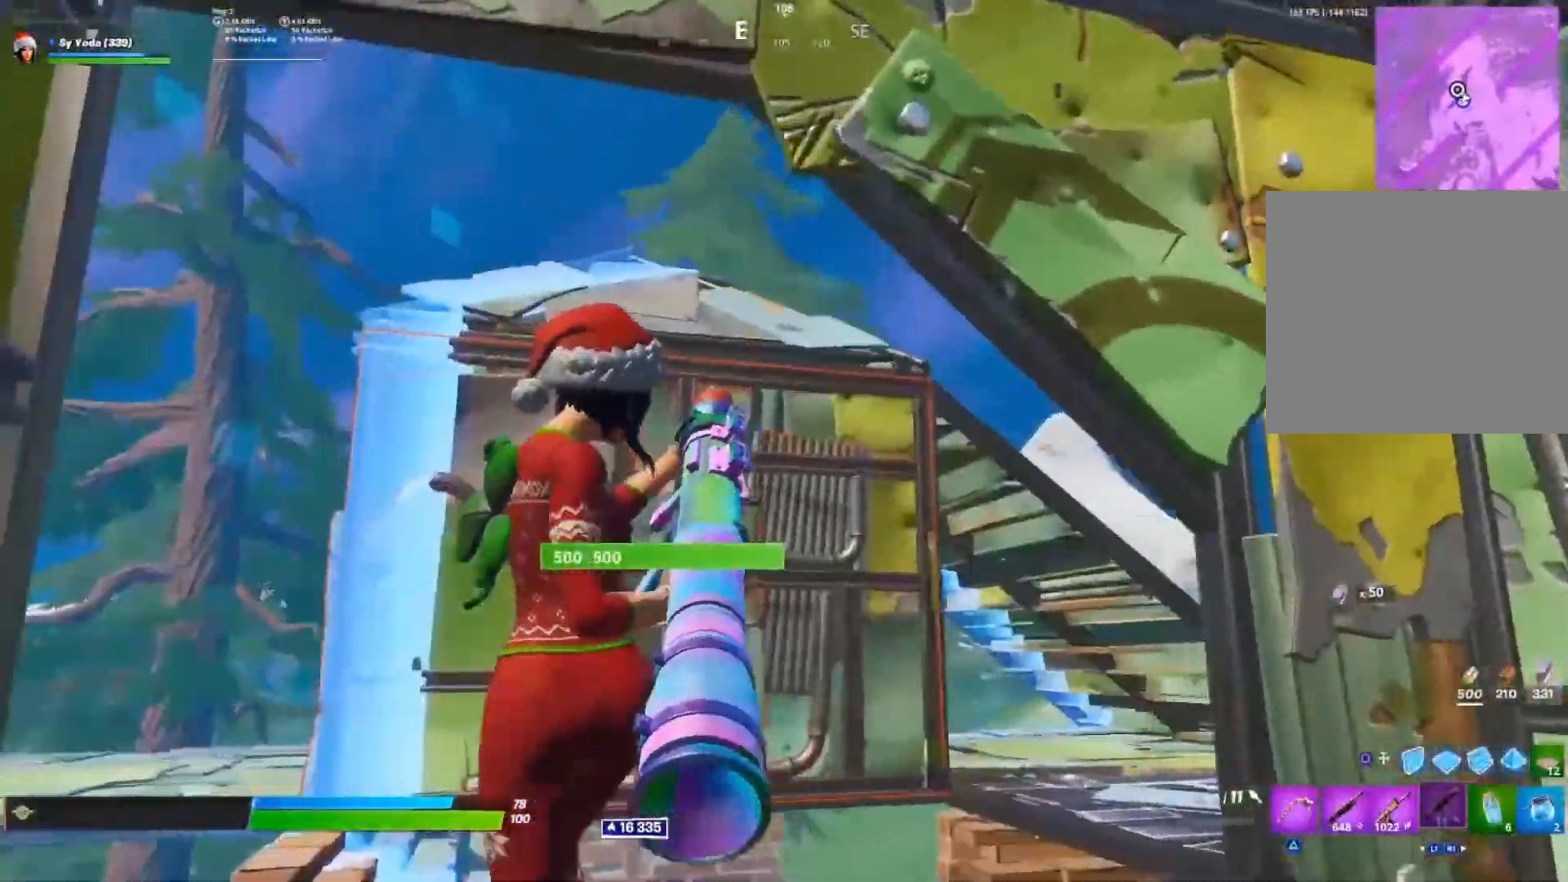
{"dt_ms": 500, "buttons": [], "left_stick": "up-left", "right_stick": "up-right", "events": [[67, "right_stick", "up-right"]]}
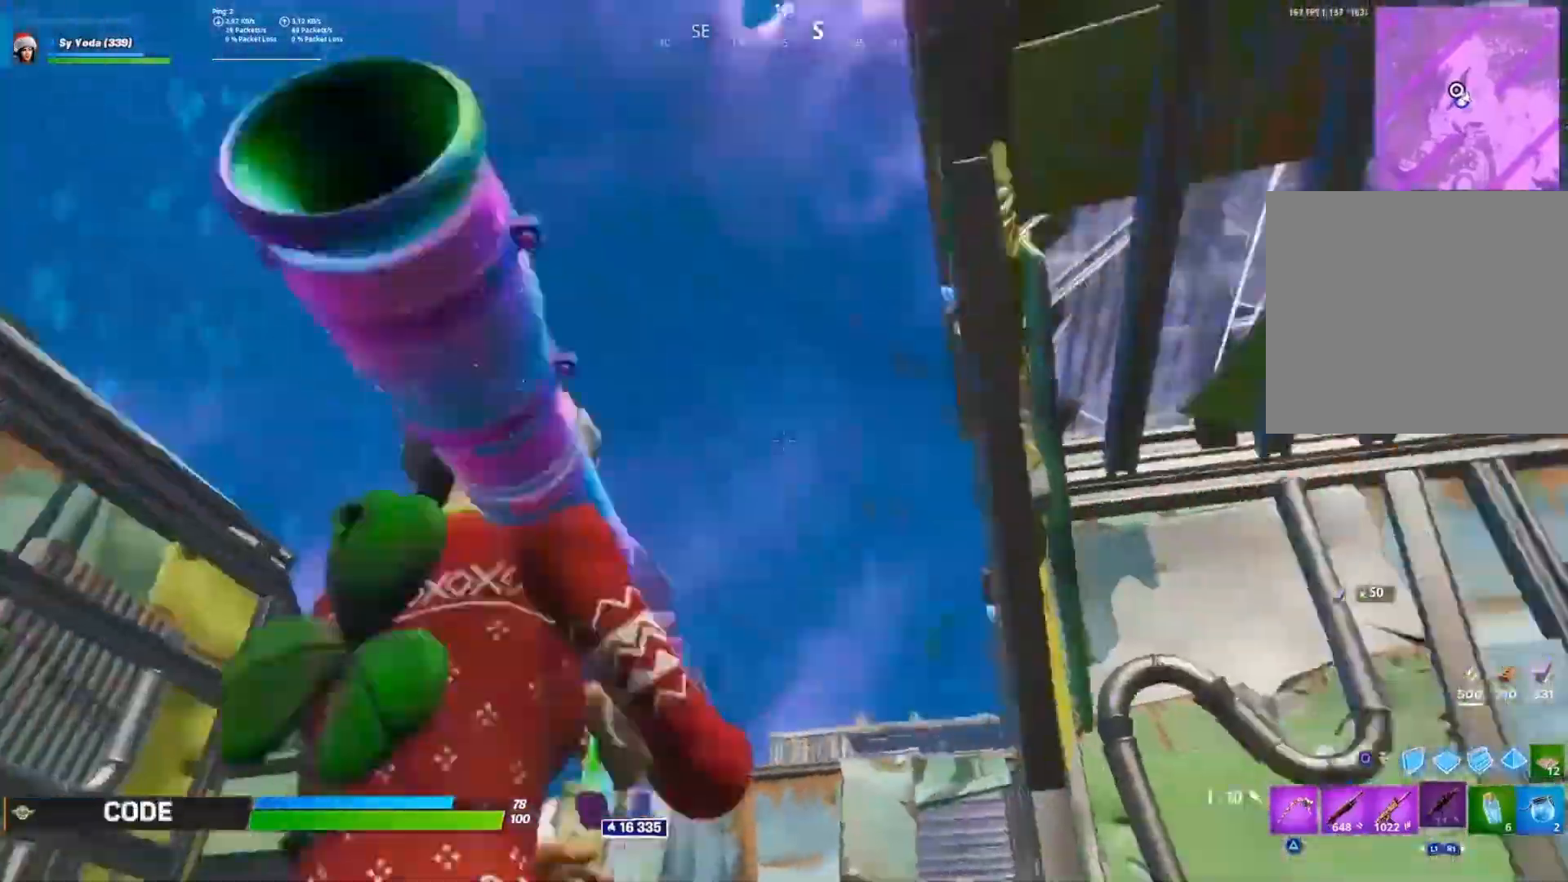
{"dt_ms": 500, "buttons": [], "left_stick": "left", "right_stick": "center", "events": [[217, "left_stick", "left"], [283, "right_stick", "center"], [350, "right_stick", "up-right"], [400, "right_stick", "center"]]}
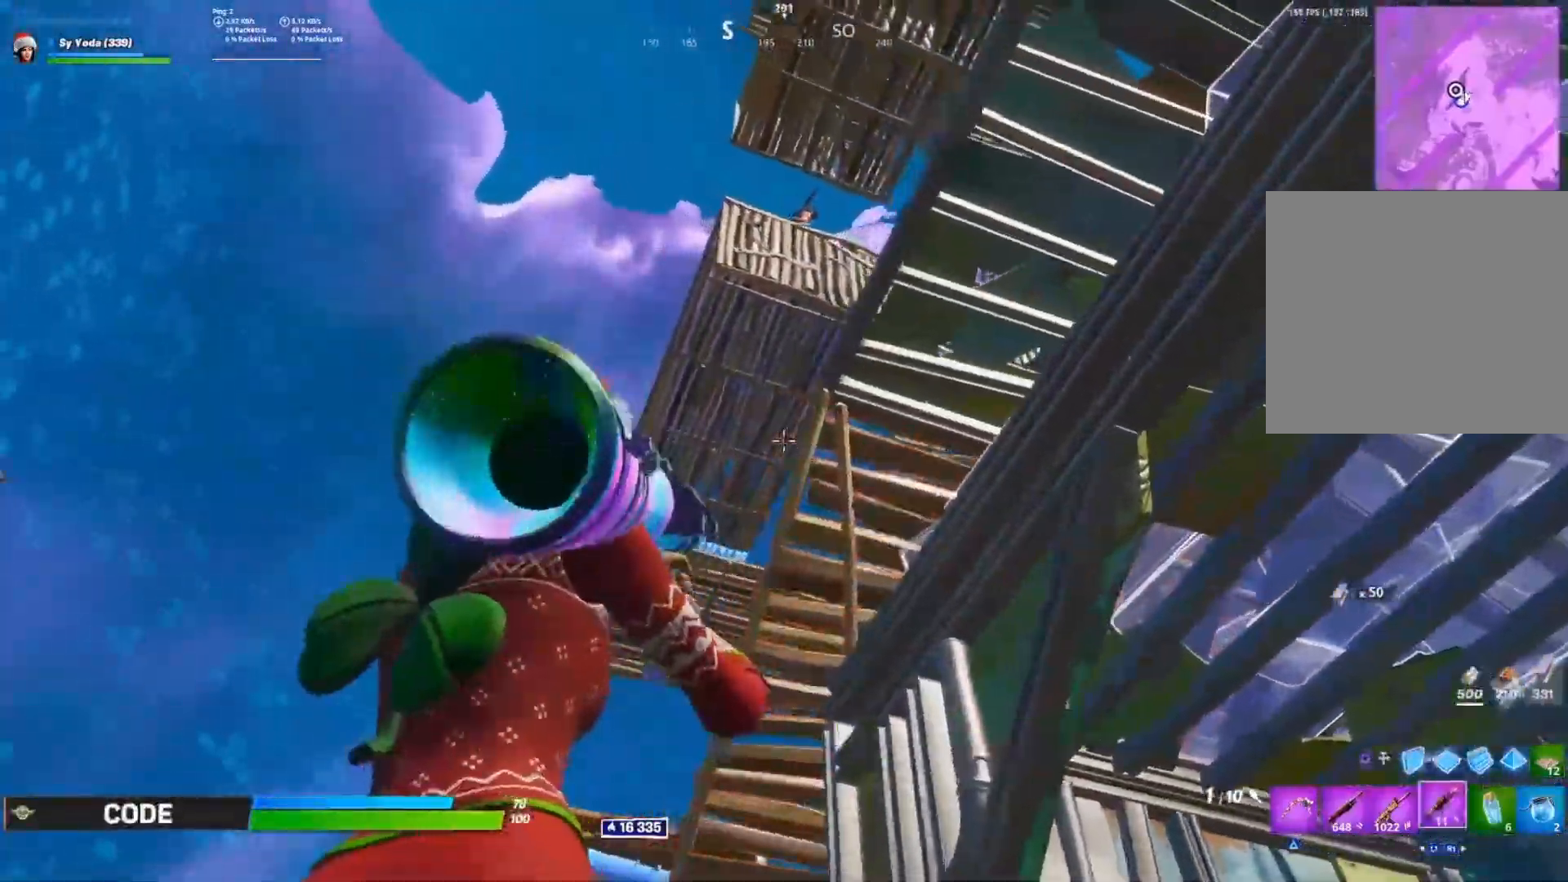
{"dt_ms": 500, "buttons": ["CROSS", "R1"], "left_stick": "up", "right_stick": "down-right", "events": [[50, "right_stick", "up"], [183, "R2", "down"], [200, "right_stick", "center"], [217, "CROSS", "down"], [233, "left_stick", "right"], [250, "right_stick", "down"], [300, "R2", "up"], [317, "CIRCLE", "down"], [383, "right_stick", "right"], [400, "CIRCLE", "up"], [450, "R1", "down"], [500, "left_stick", "up"], [500, "right_stick", "down-right"]]}
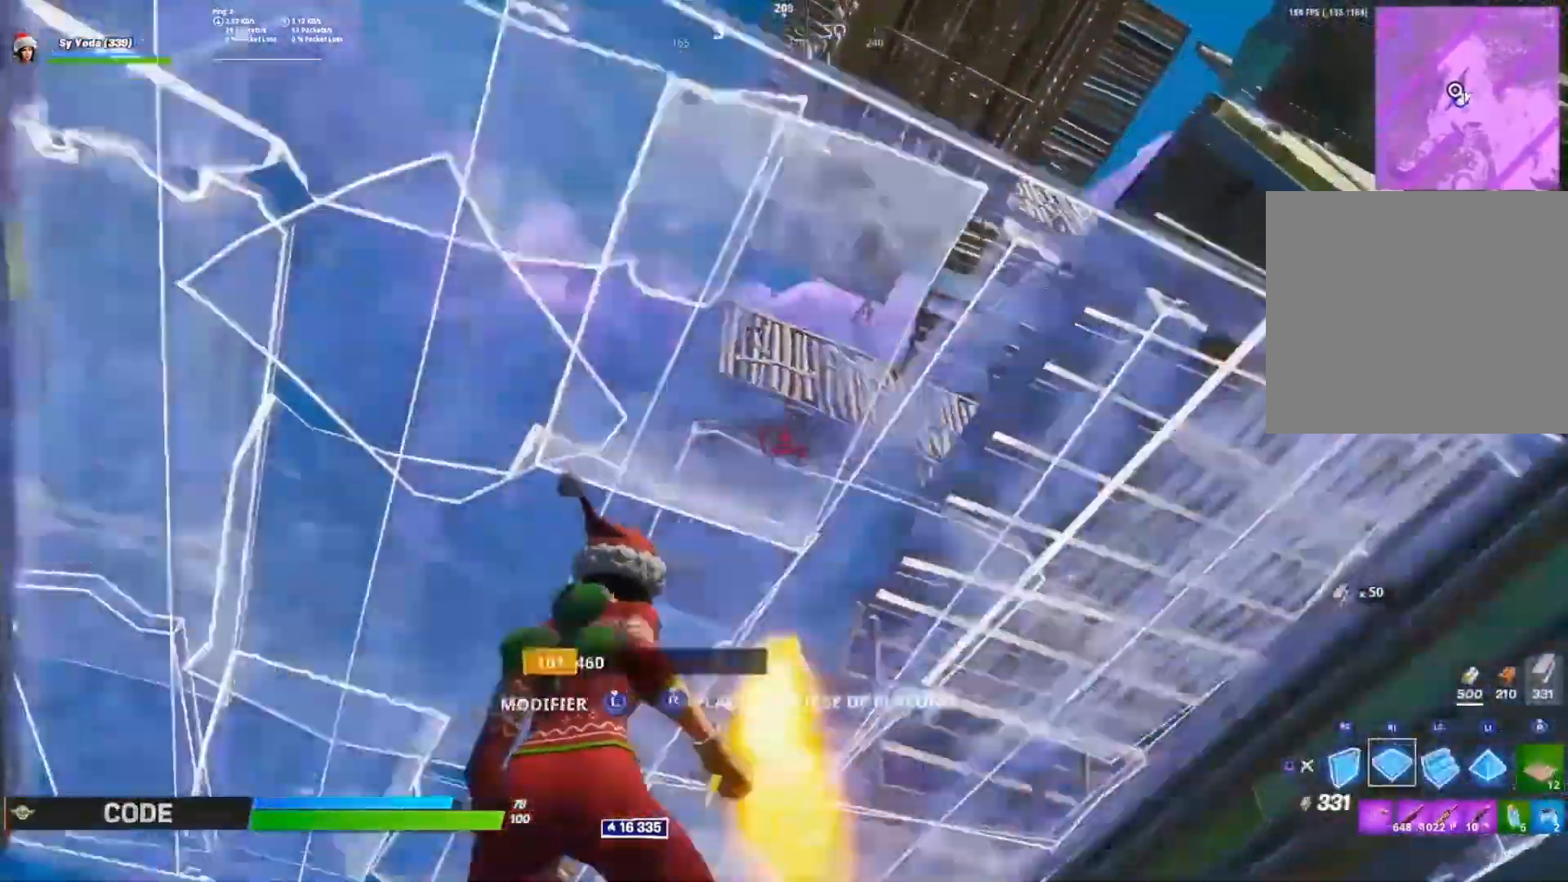
{"dt_ms": 500, "buttons": ["CROSS", "L2", "R1"], "left_stick": "up", "right_stick": "up-left"}
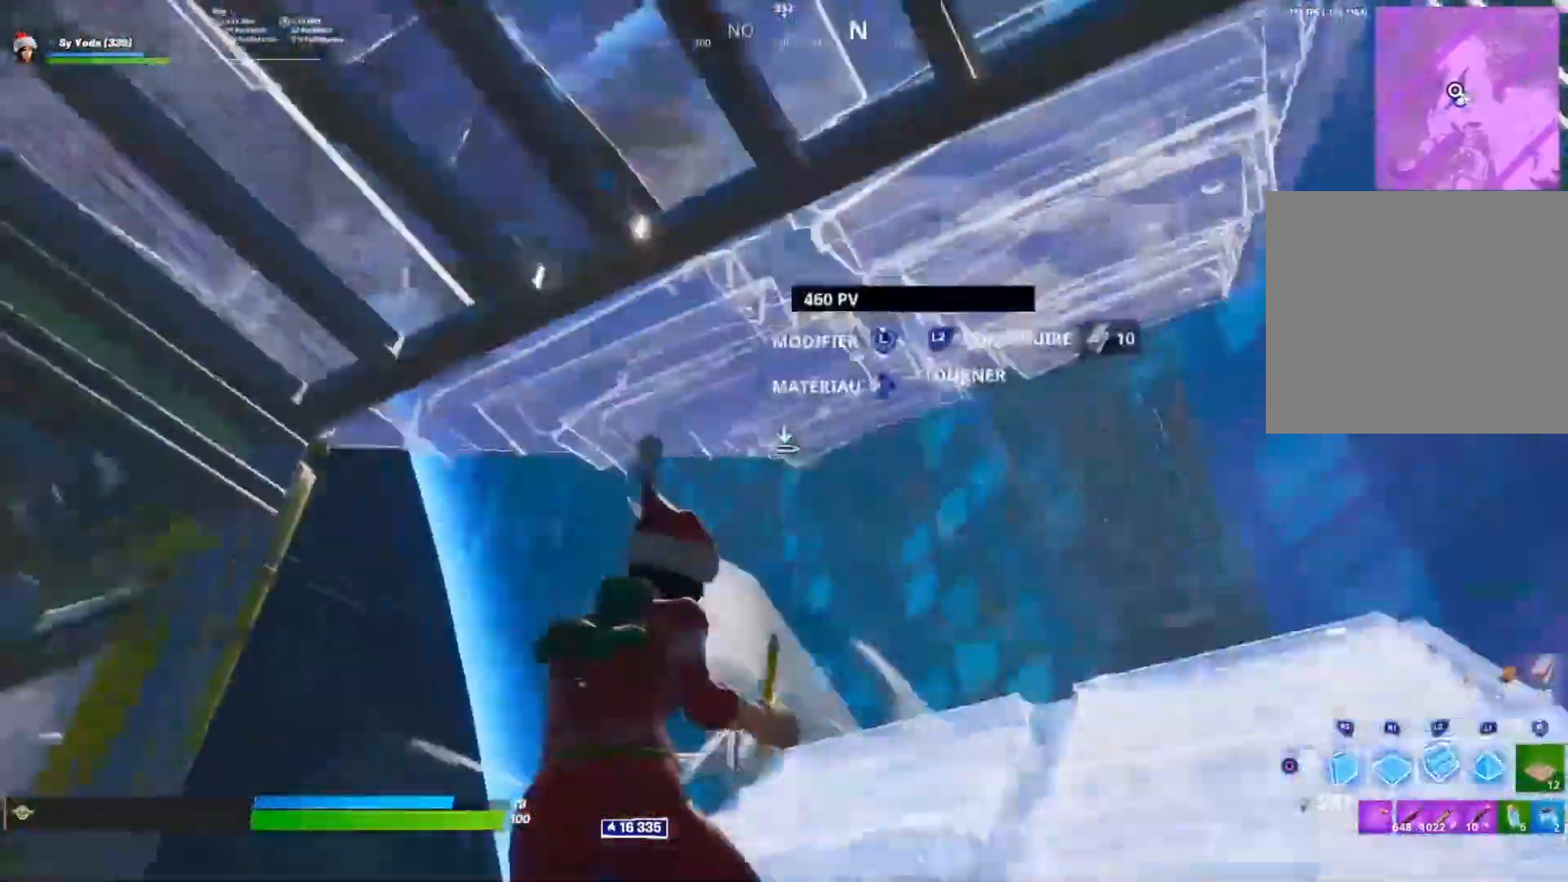
{"dt_ms": 500, "buttons": [], "left_stick": "up", "right_stick": "left"}
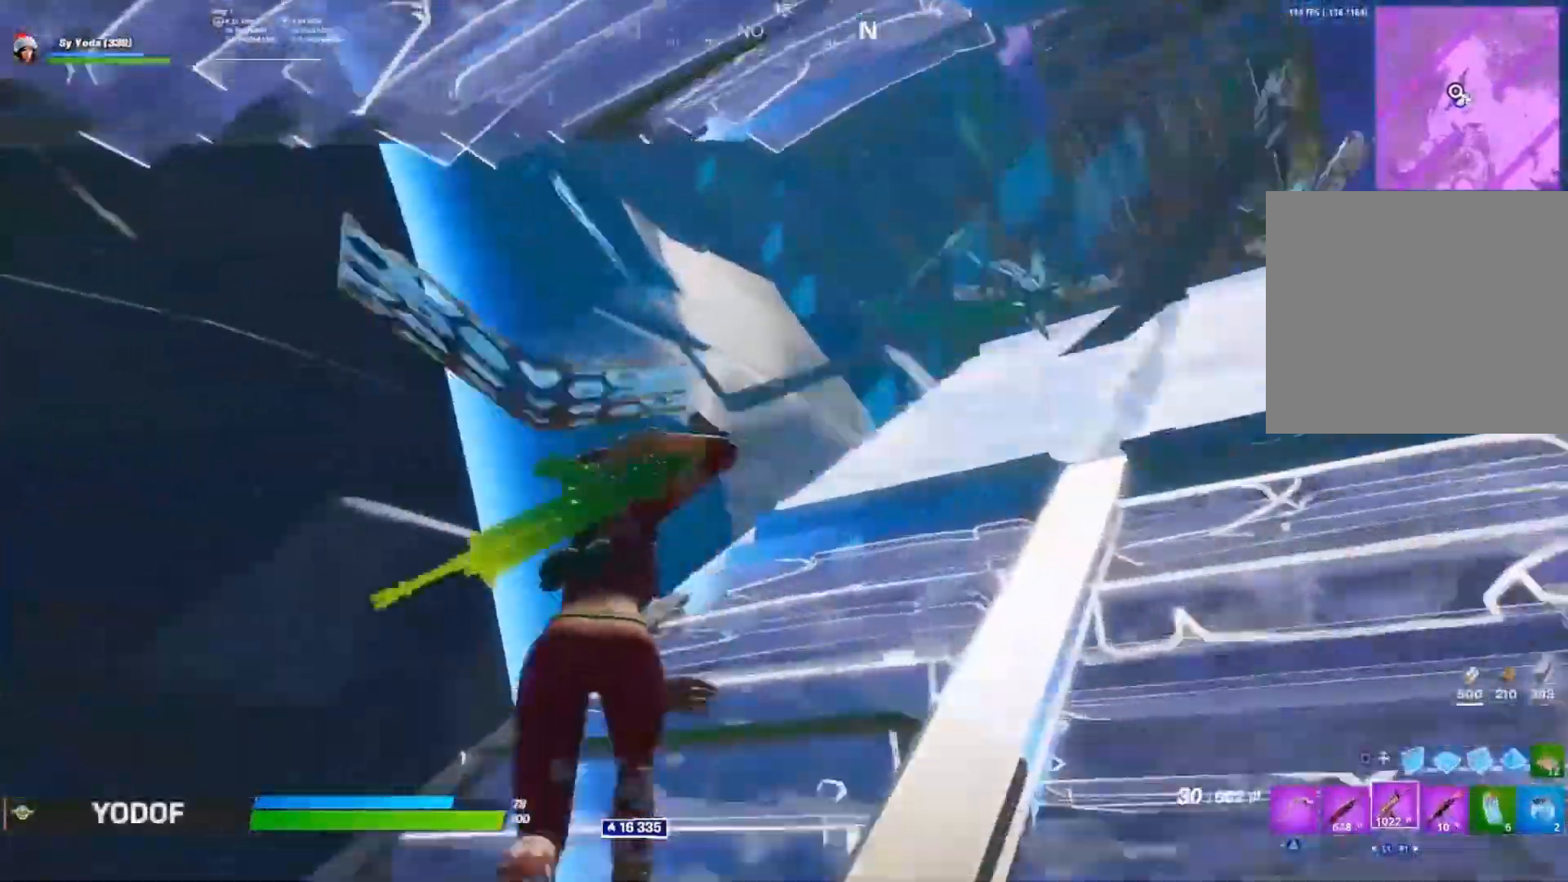
{"dt_ms": 500, "buttons": [], "left_stick": "right", "right_stick": "up-left", "events": [[117, "CROSS", "down"], [117, "L1", "down"], [133, "right_stick", "center"], [167, "L1", "up"], [200, "left_stick", "up-right"], [233, "right_stick", "left"], [417, "CIRCLE", "down"], [467, "CROSS", "up"], [467, "left_stick", "right"], [500, "CIRCLE", "up"], [500, "right_stick", "up-left"]]}
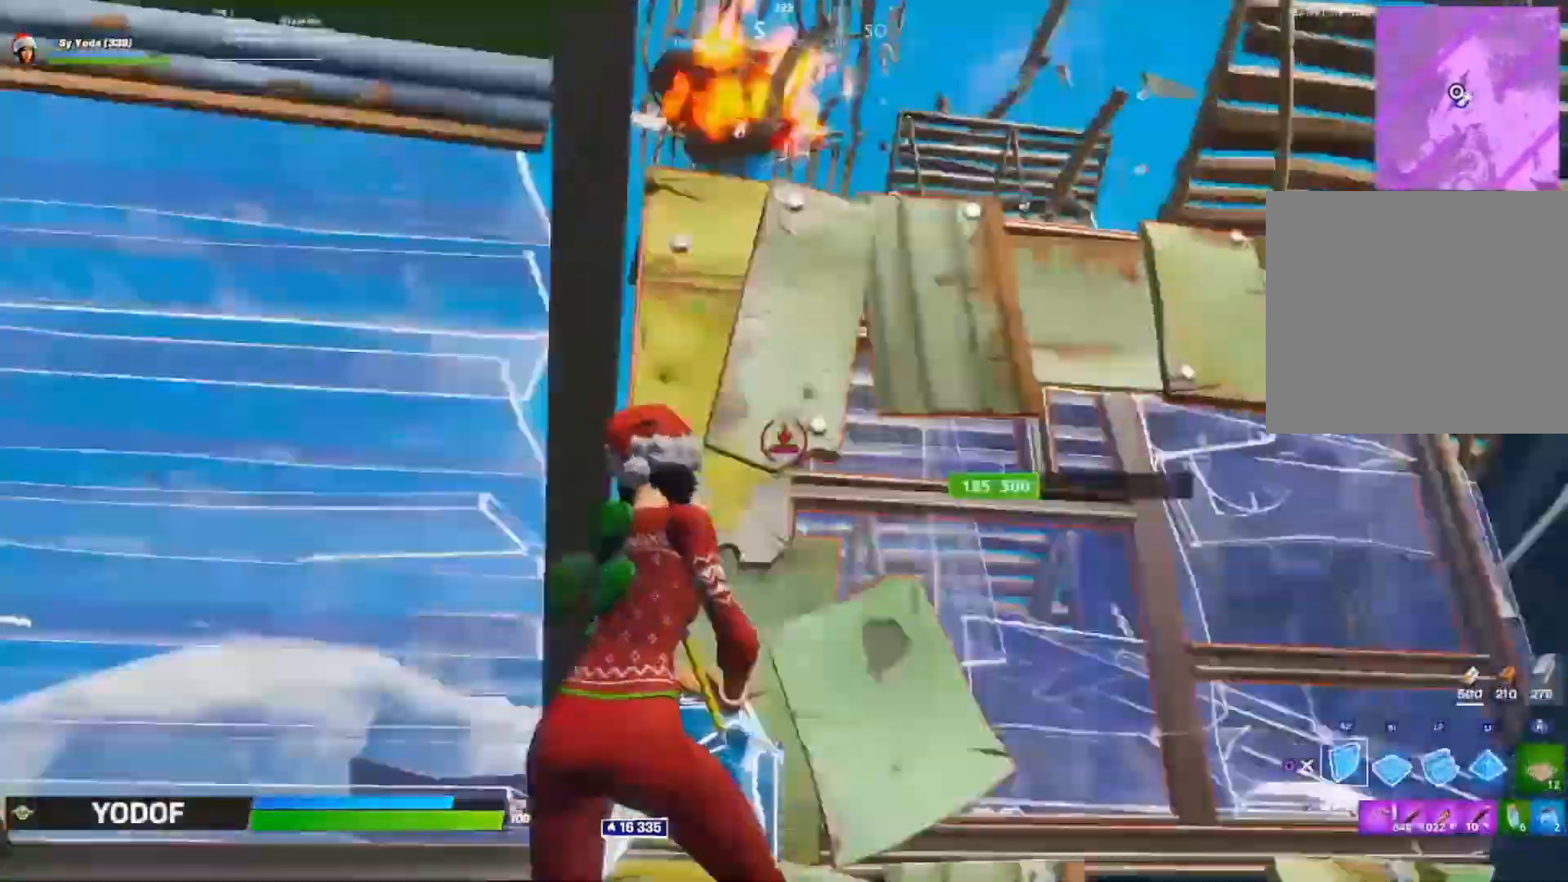
{"dt_ms": 500, "buttons": ["CROSS"], "left_stick": "up-left", "right_stick": "center", "events": [[17, "right_stick", "up-right"], [33, "R2", "down"], [100, "R2", "up"], [133, "right_stick", "down-left"], [150, "left_stick", "up-left"], [200, "CROSS", "down"], [200, "R1", "down"], [250, "right_stick", "up-right"], [350, "L2", "down"], [367, "right_stick", "center"], [433, "CIRCLE", "down"], [433, "L2", "up"], [467, "R1", "up"], [500, "CIRCLE", "up"]]}
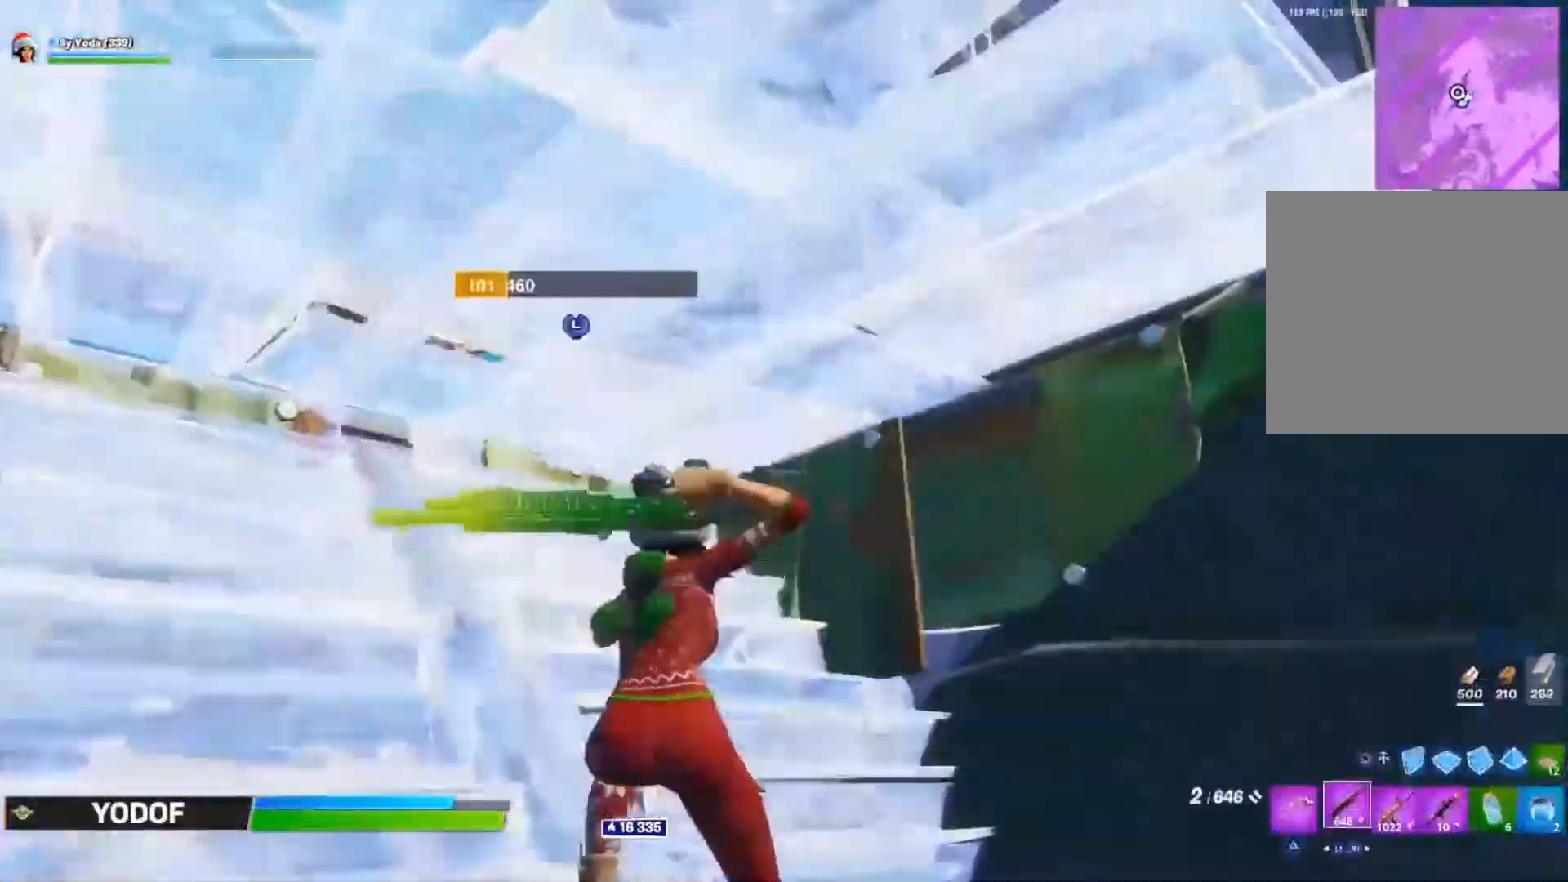
{"dt_ms": 500, "buttons": [], "left_stick": "down-right", "right_stick": "center"}
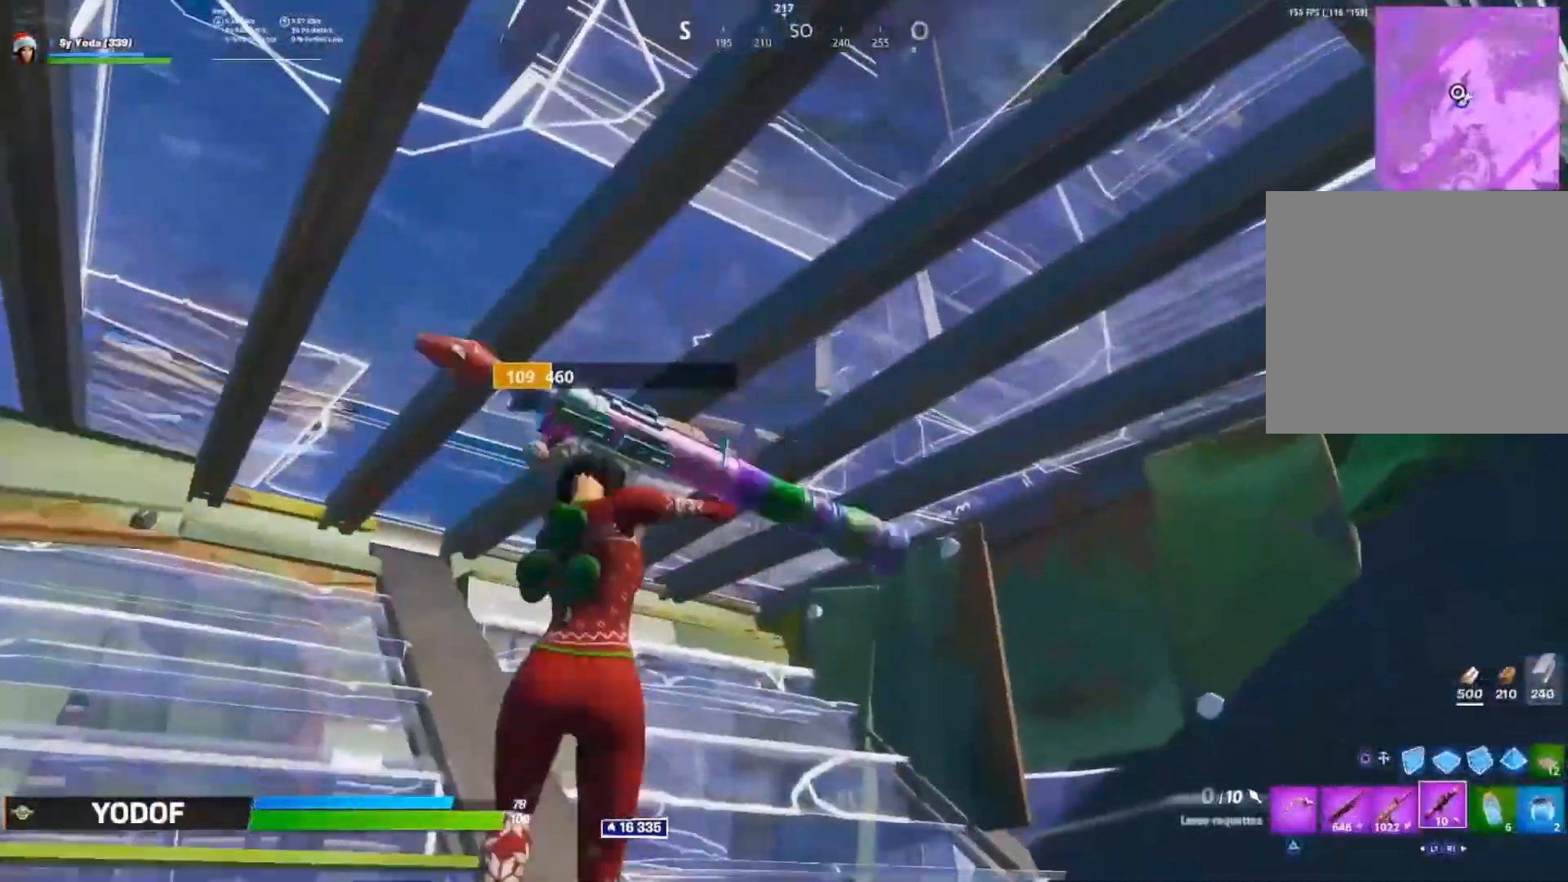
{"dt_ms": 500, "buttons": [], "left_stick": "center", "right_stick": "center"}
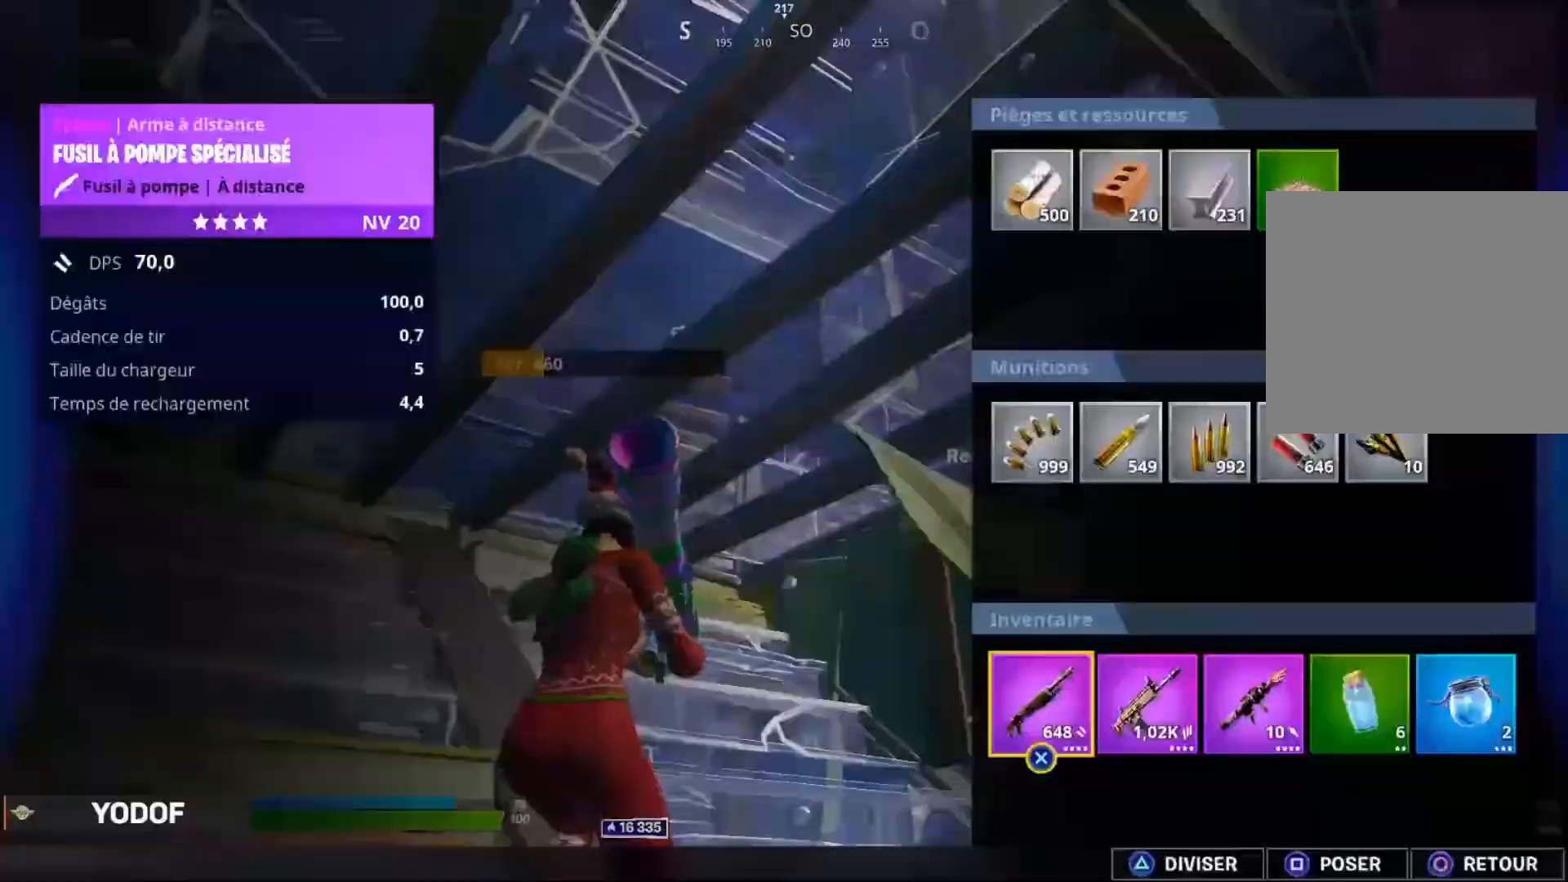
{"dt_ms": 500, "buttons": [], "left_stick": "center", "right_stick": "center", "events": [[83, "CIRCLE", "down"], [167, "CIRCLE", "up"], [317, "right_stick", "up-left"], [367, "left_stick", "down-left"], [433, "right_stick", "center"], [500, "left_stick", "center"]]}
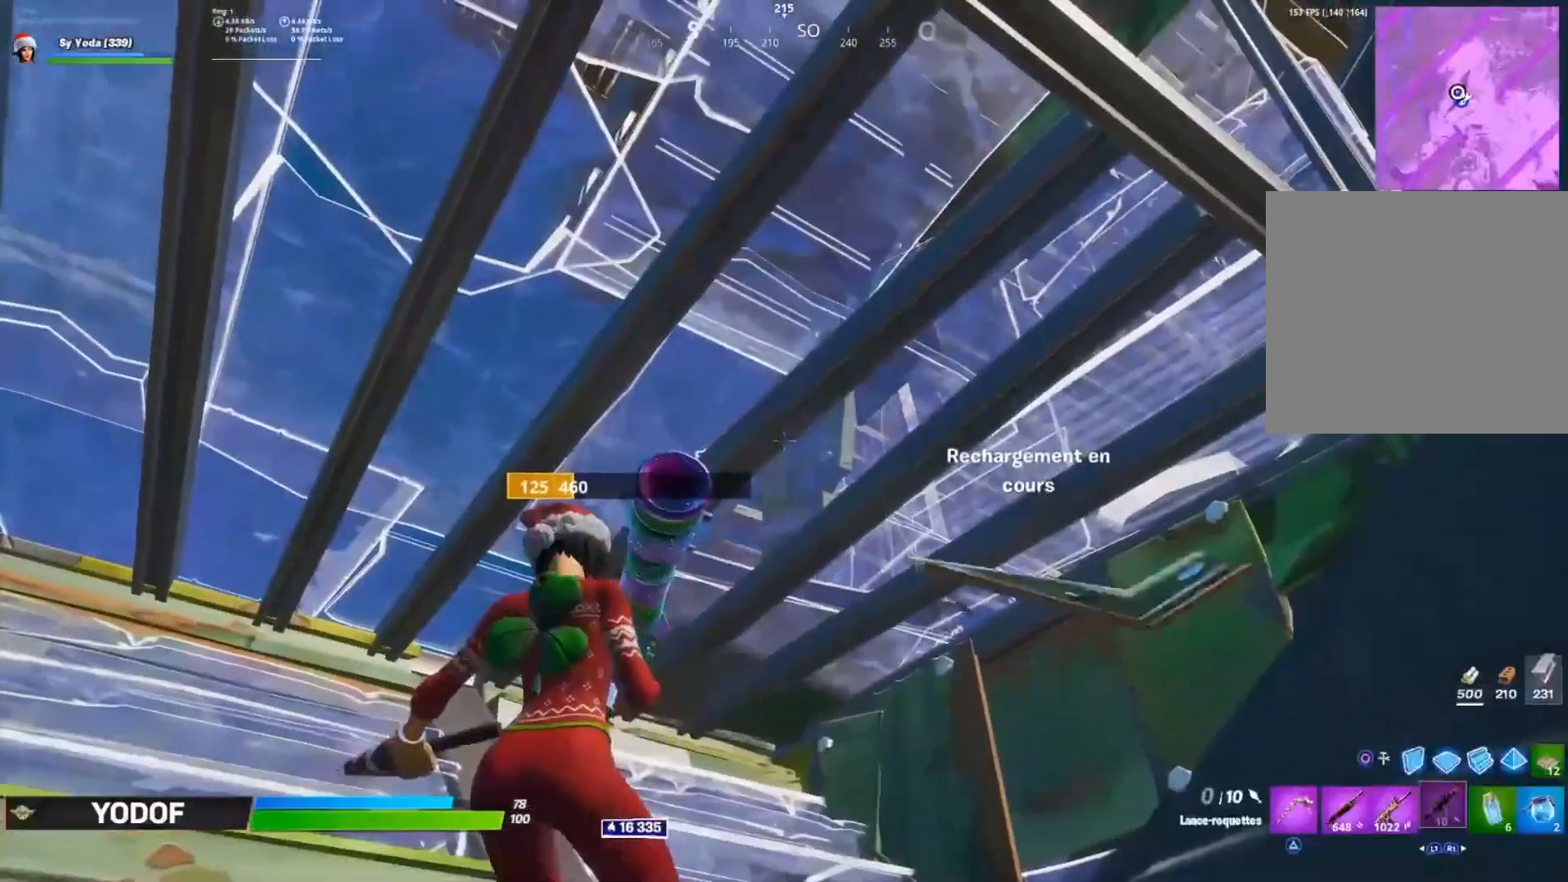
{"dt_ms": 500, "buttons": [], "left_stick": "center", "right_stick": "right", "events": [[100, "DPAD_UP", "down"], [183, "CIRCLE", "down"], [183, "DPAD_UP", "up"], [267, "CIRCLE", "up"], [417, "right_stick", "right"]]}
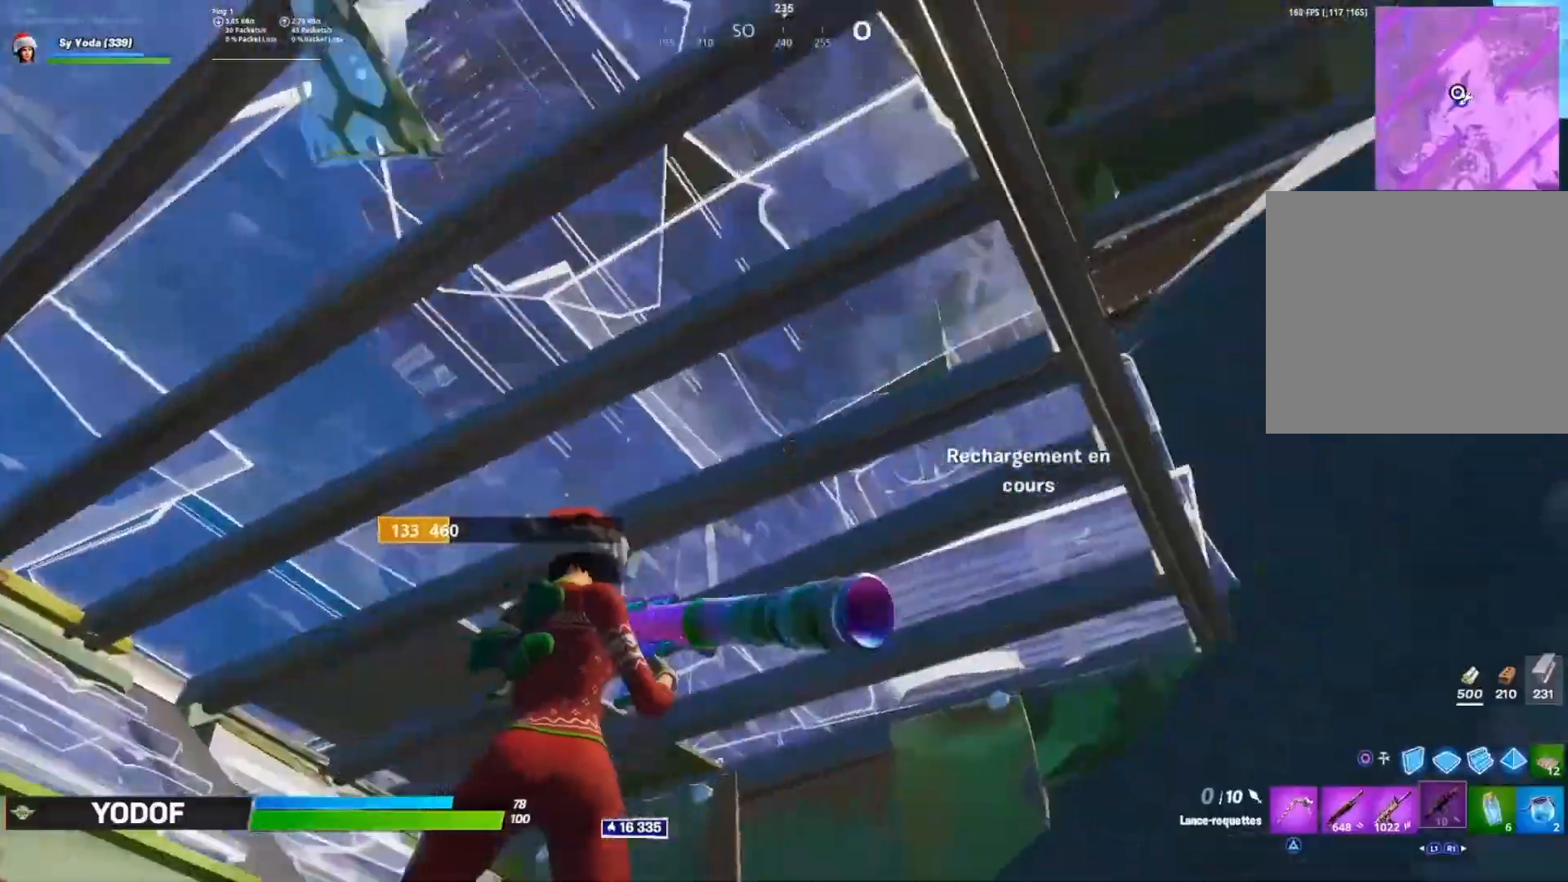
{"dt_ms": 500, "buttons": [], "left_stick": "center", "right_stick": "down-right", "events": [[83, "R1", "down"], [133, "right_stick", "center"], [167, "DPAD_UP", "down"], [167, "R1", "up"], [250, "CIRCLE", "down"], [250, "DPAD_UP", "up"], [317, "CIRCLE", "up"], [433, "right_stick", "down-right"]]}
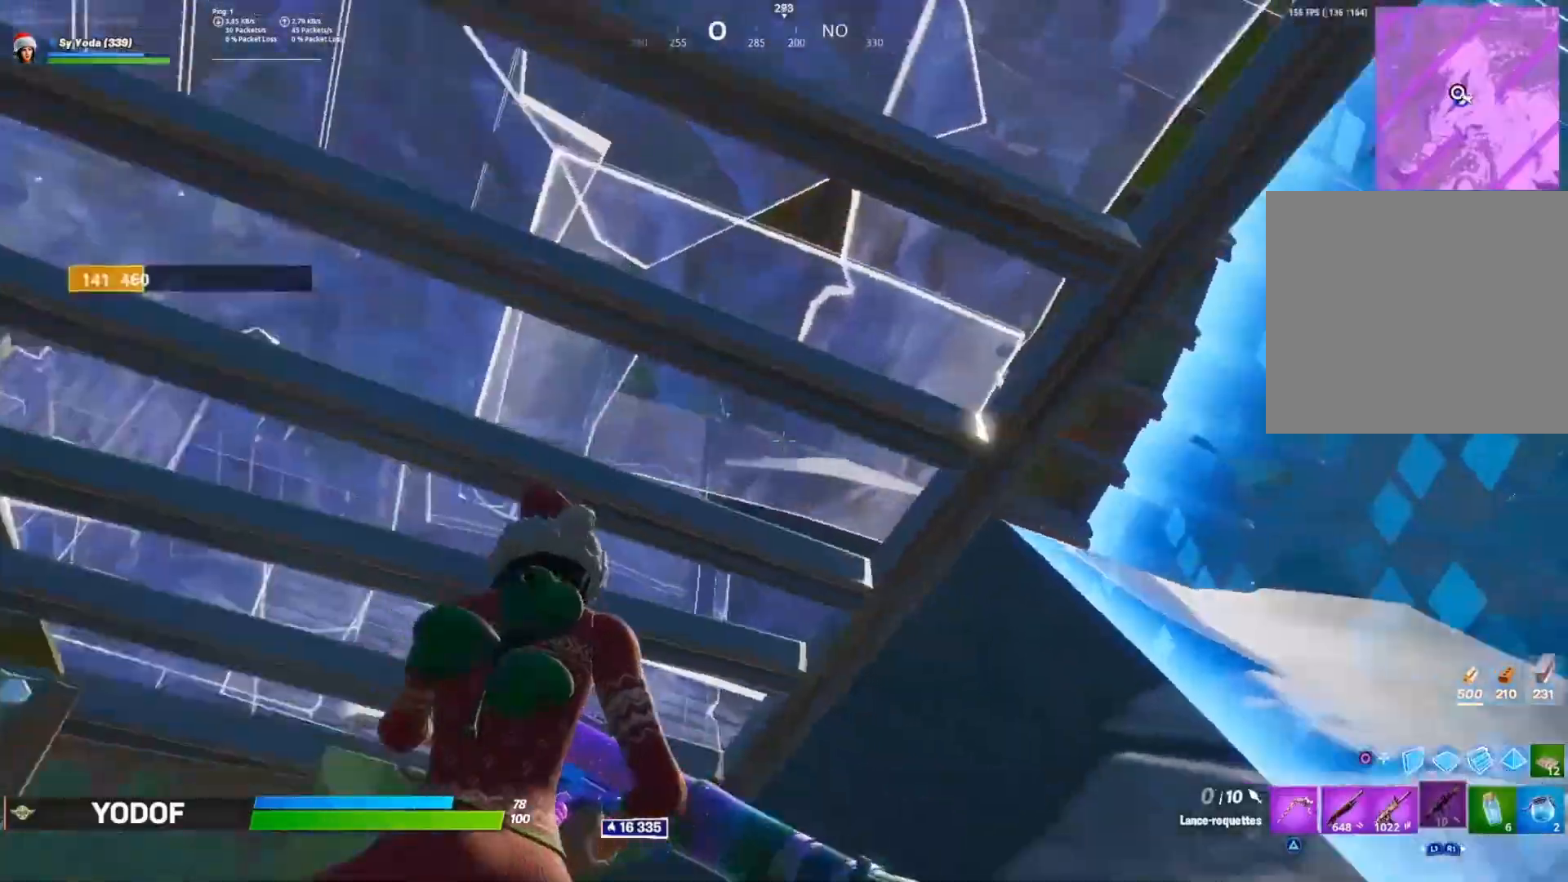
{"dt_ms": 500, "buttons": ["R1"], "left_stick": "center", "right_stick": "center", "events": [[167, "right_stick", "center"], [300, "right_stick", "down-right"], [383, "R1", "down"], [417, "right_stick", "center"]]}
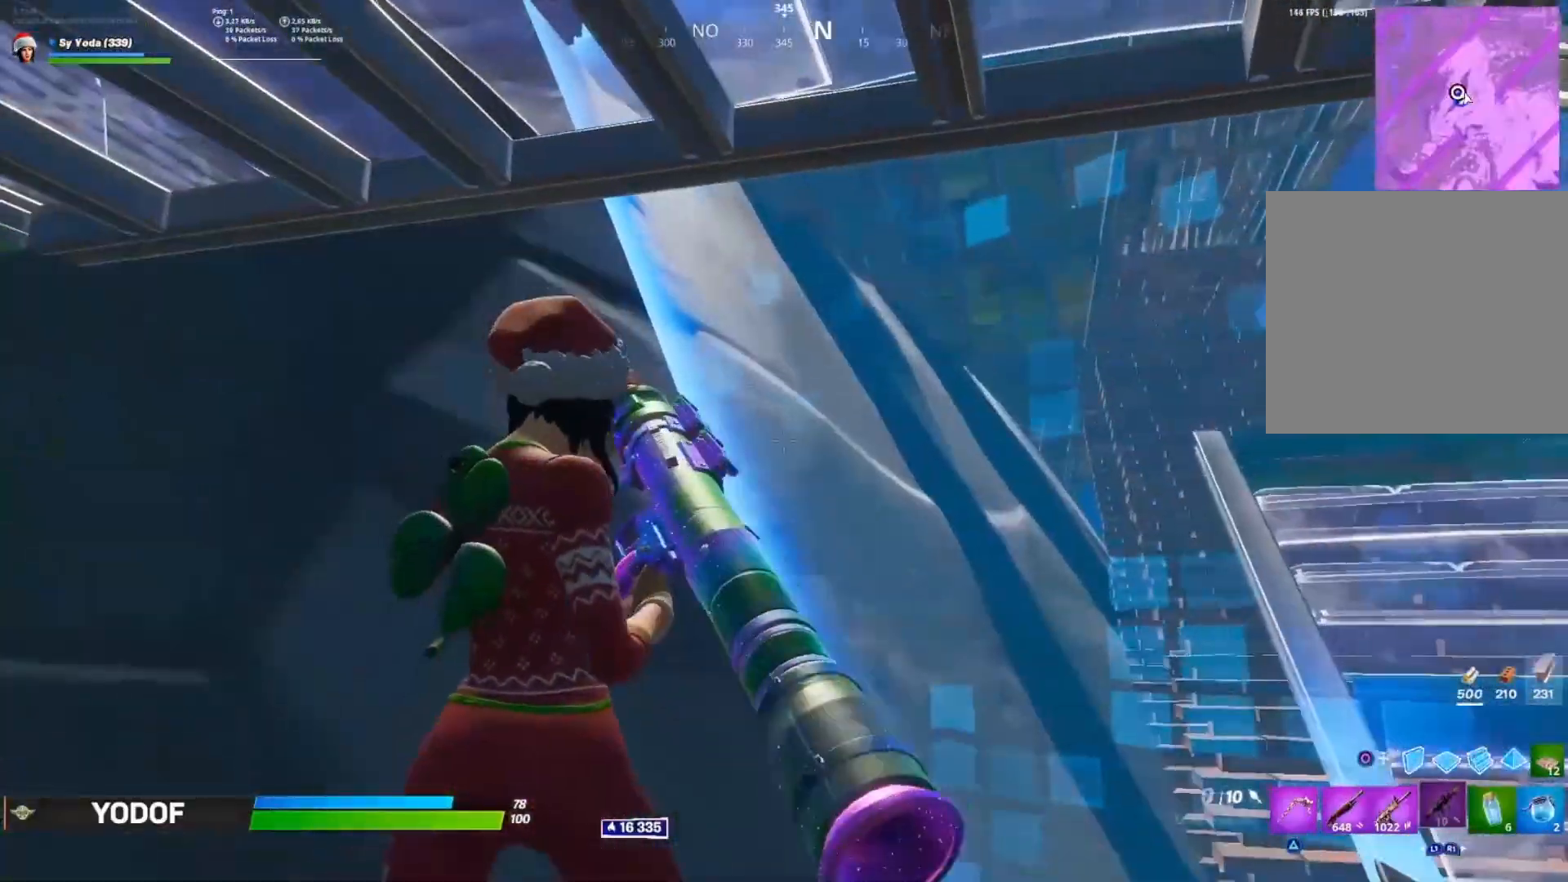
{"dt_ms": 1000, "buttons": ["L2"], "left_stick": "up-right", "right_stick": "up"}
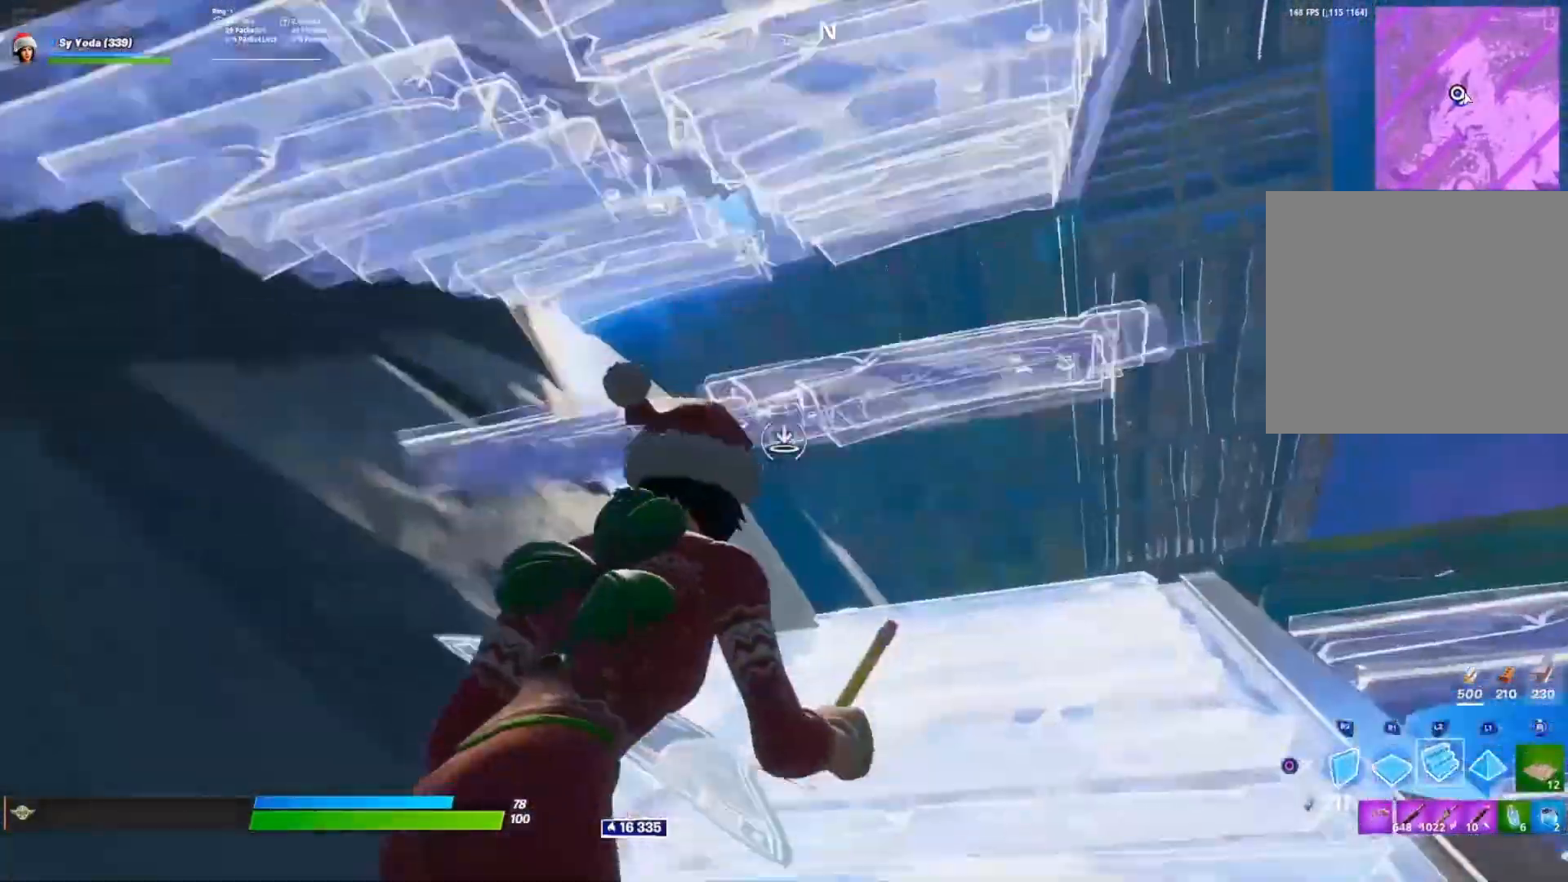
{"dt_ms": 500, "buttons": [], "left_stick": "up-right", "right_stick": "left"}
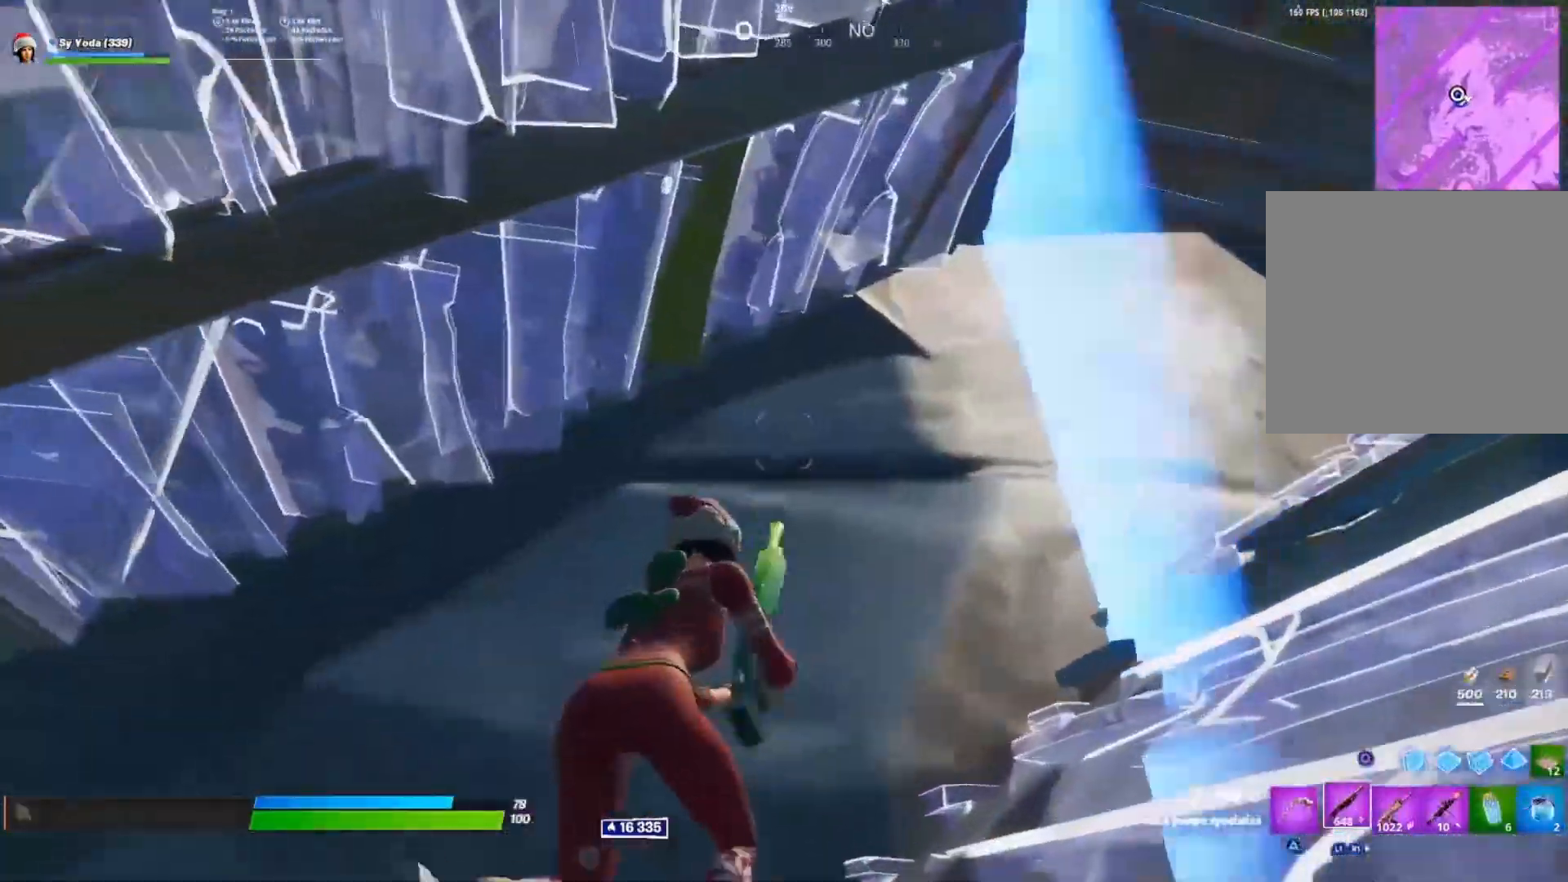
{"dt_ms": 500, "buttons": [], "left_stick": "down-right", "right_stick": "down-left", "events": [[167, "L3", "down"], [167, "left_stick", "down-right"], [217, "right_stick", "down-right"], [267, "L3", "up"], [333, "right_stick", "center"], [500, "right_stick", "down-left"]]}
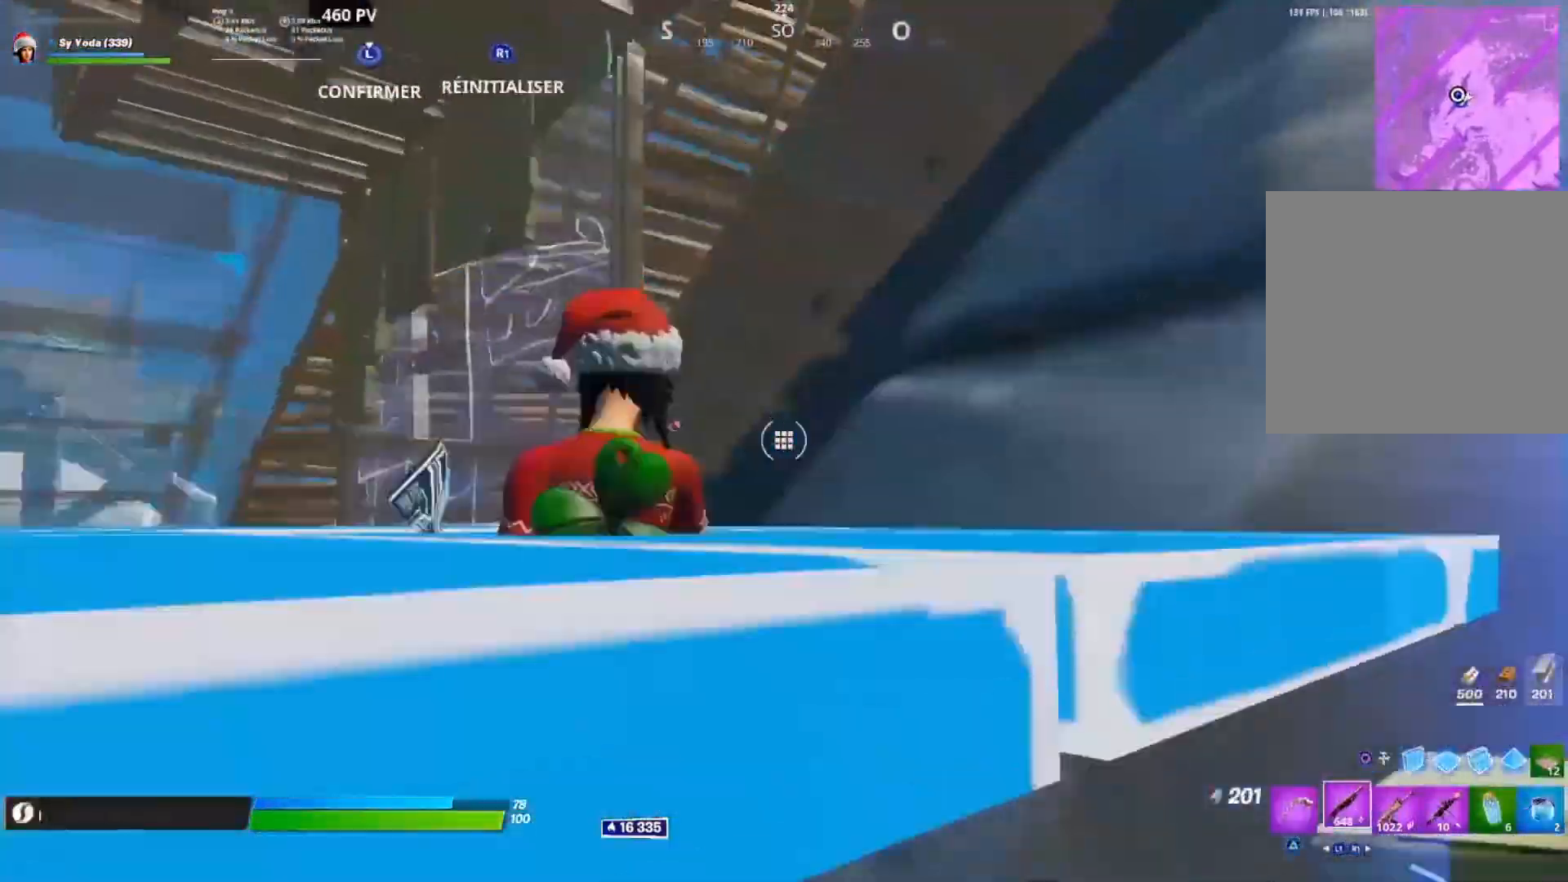
{"dt_ms": 500, "buttons": ["R2"], "left_stick": "left", "right_stick": "up", "events": [[183, "R2", "down"], [183, "right_stick", "up-left"], [250, "left_stick", "down-left"], [300, "right_stick", "center"], [417, "left_stick", "left"], [417, "right_stick", "up"]]}
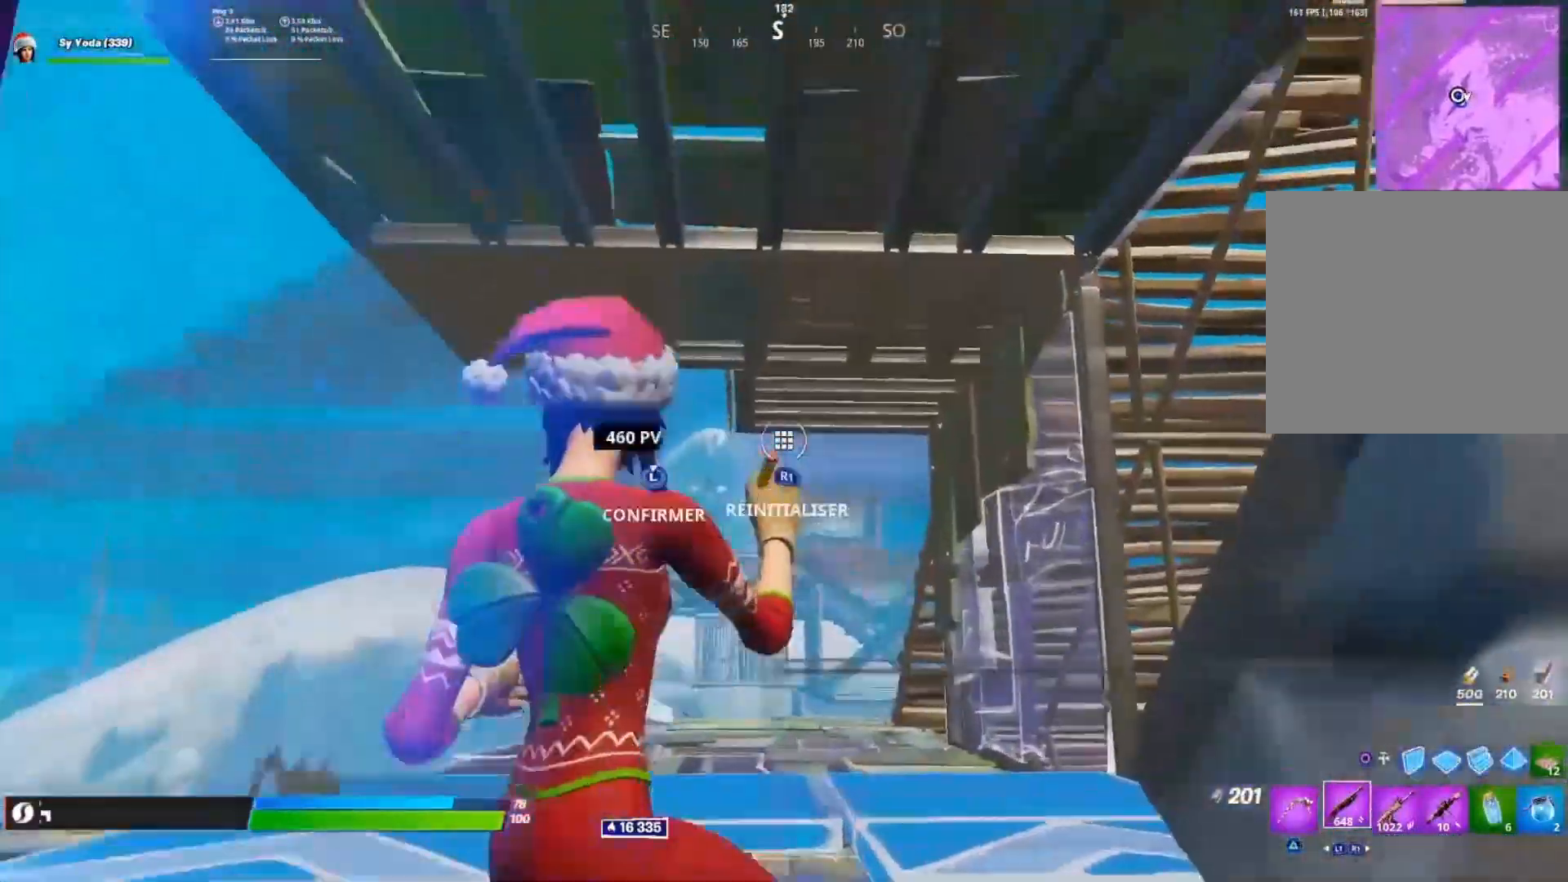
{"dt_ms": 500, "buttons": ["CROSS"], "left_stick": "up", "right_stick": "right"}
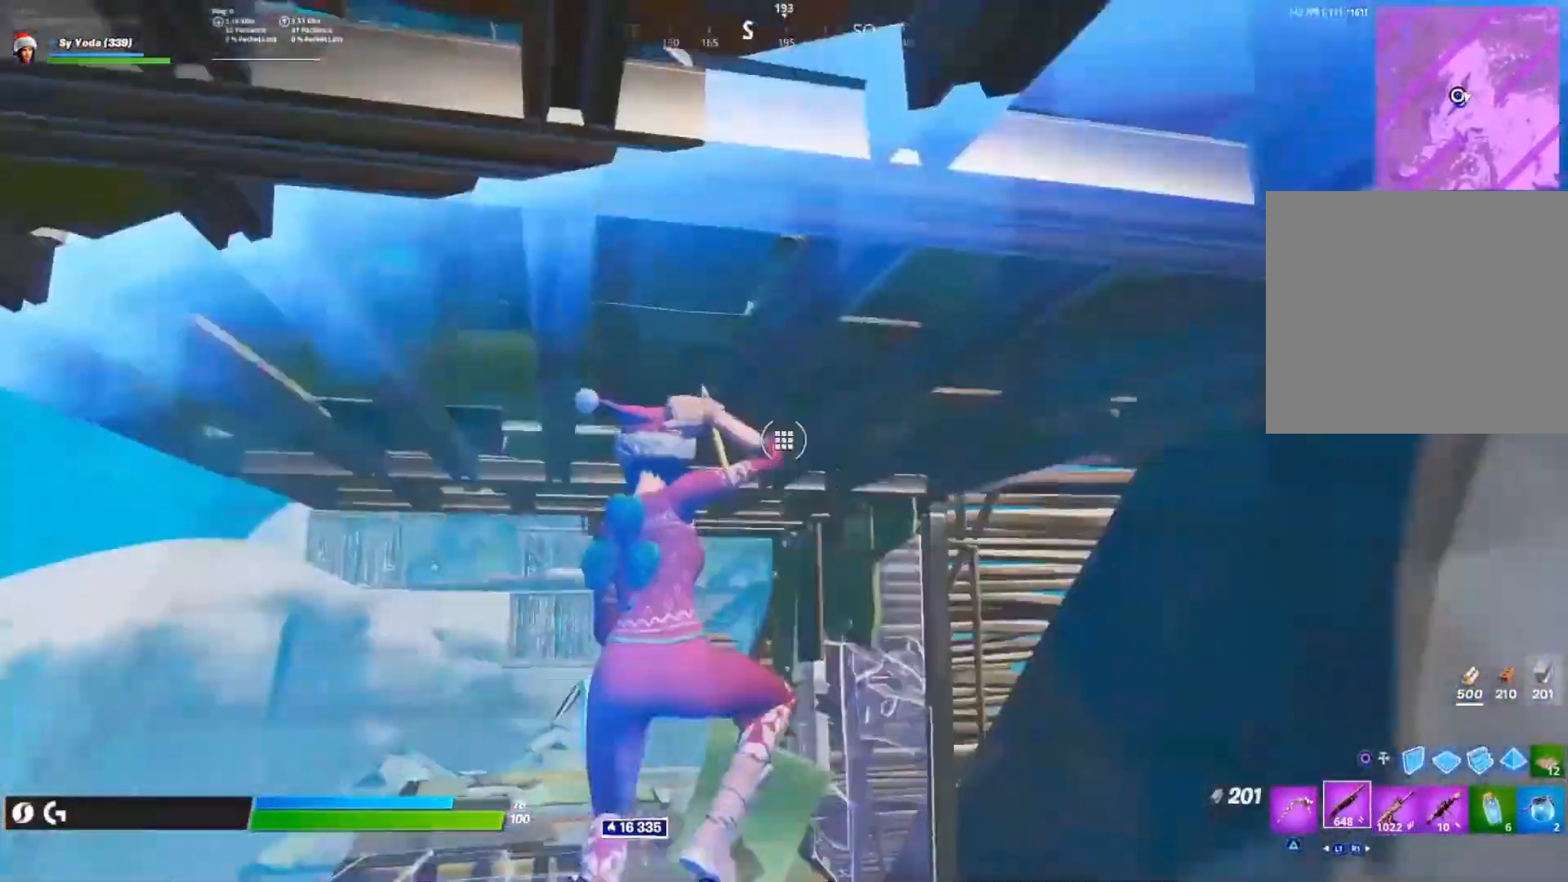
{"dt_ms": 500, "buttons": [], "left_stick": "down", "right_stick": "center", "events": [[33, "right_stick", "center"], [133, "right_stick", "up"], [200, "right_stick", "center"], [283, "left_stick", "down-right"], [300, "TRIANGLE", "down"], [333, "TRIANGLE", "up"], [467, "CROSS", "up"], [467, "left_stick", "down"]]}
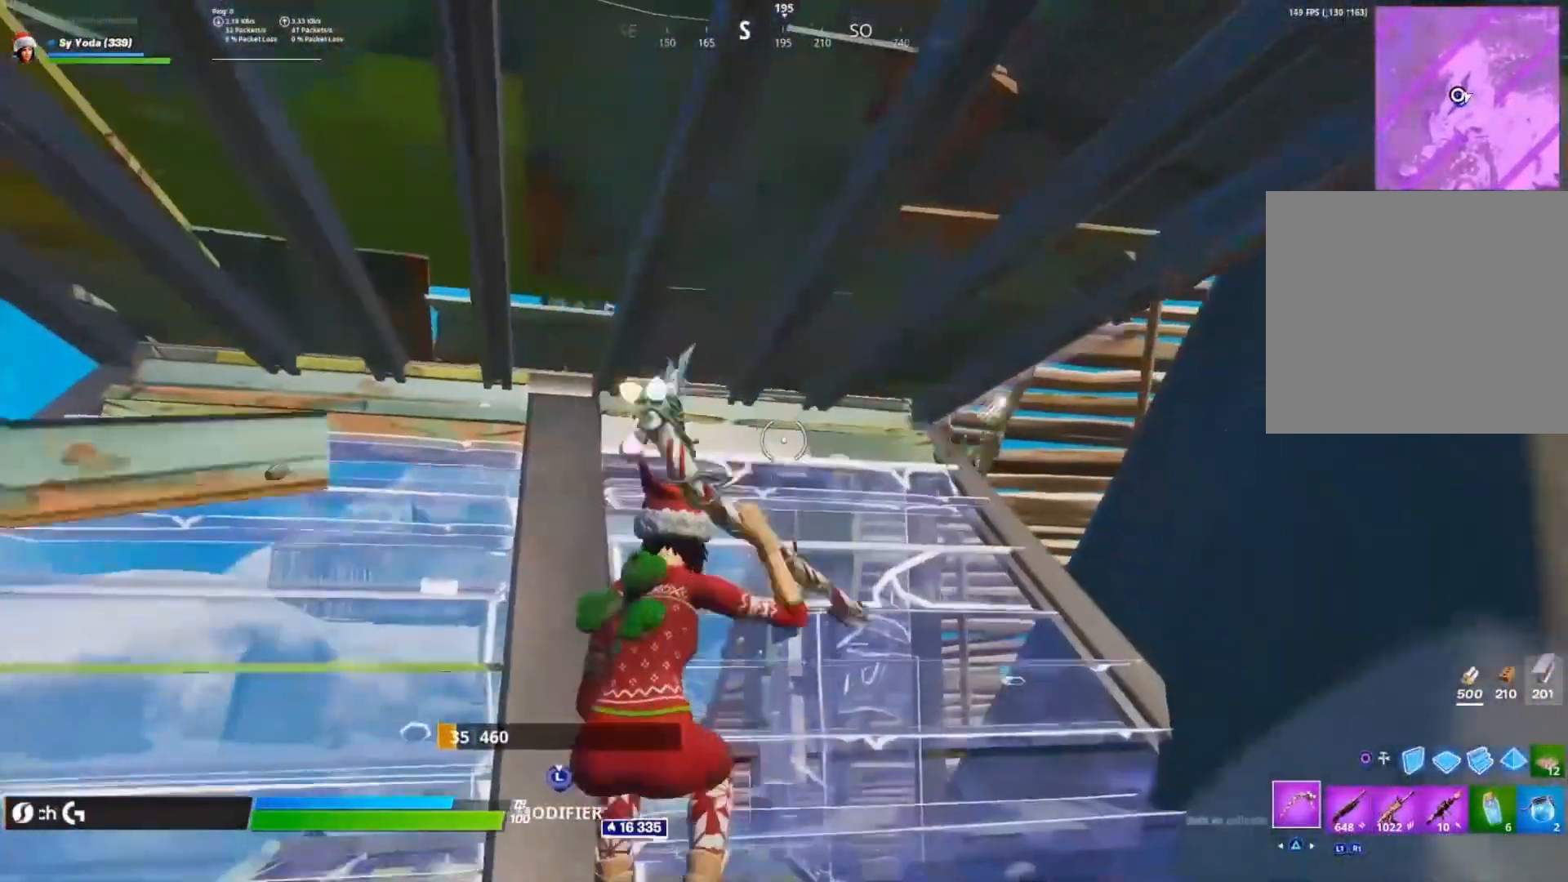
{"dt_ms": 500, "buttons": [], "left_stick": "up-left", "right_stick": "right", "events": [[183, "left_stick", "center"], [250, "right_stick", "up-right"], [317, "left_stick", "up-left"], [417, "right_stick", "right"]]}
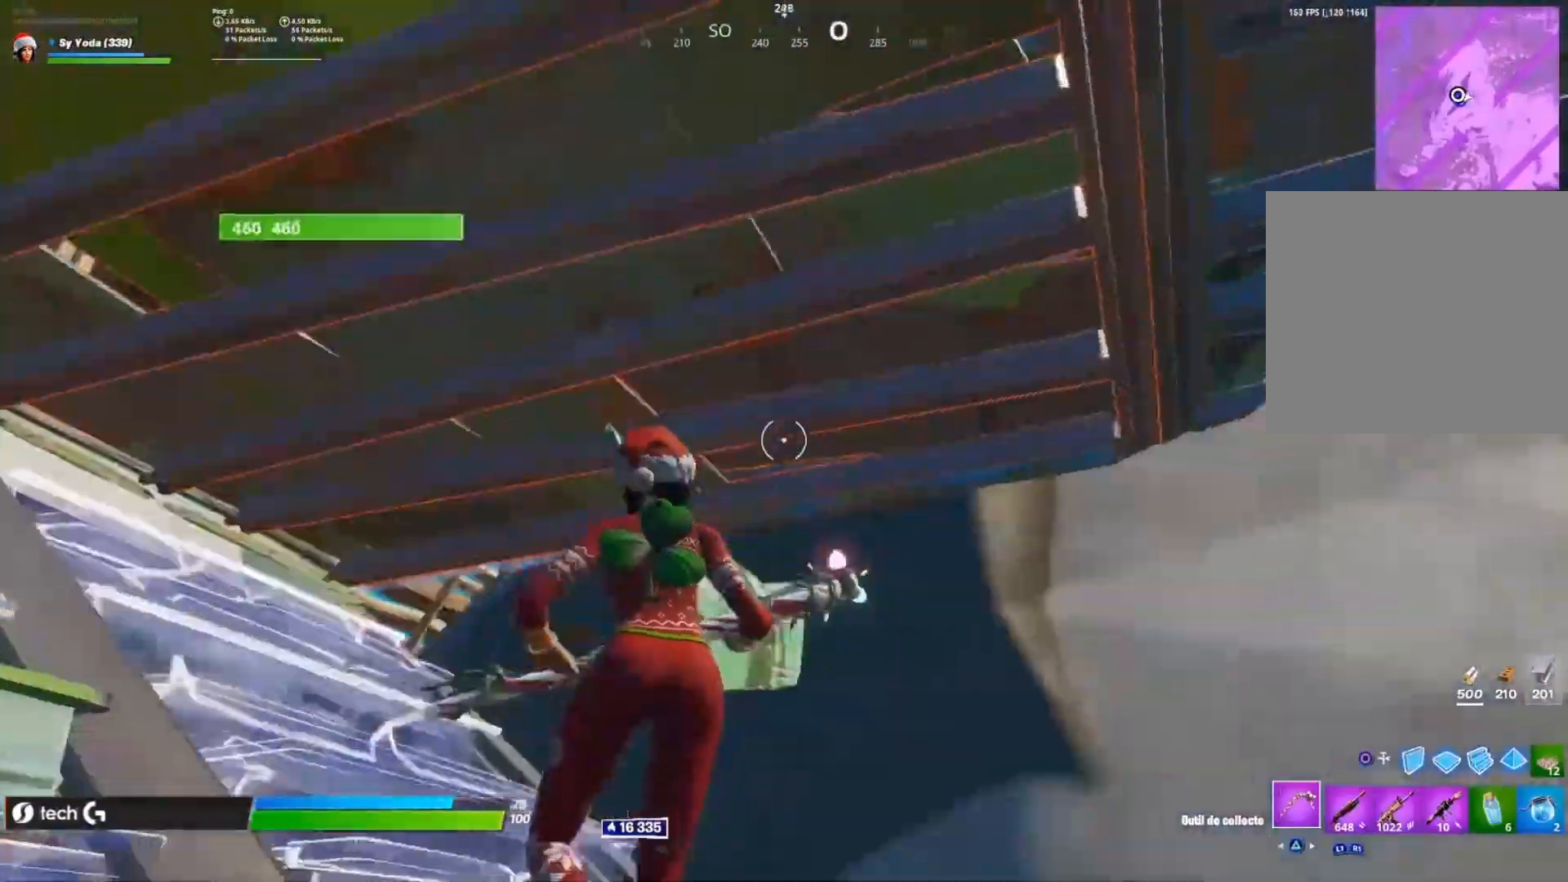
{"dt_ms": 500, "buttons": [], "left_stick": "center", "right_stick": "up-left", "events": [[17, "left_stick", "up-right"], [167, "left_stick", "center"], [217, "right_stick", "center"], [367, "left_stick", "right"], [417, "right_stick", "up-left"], [467, "left_stick", "center"]]}
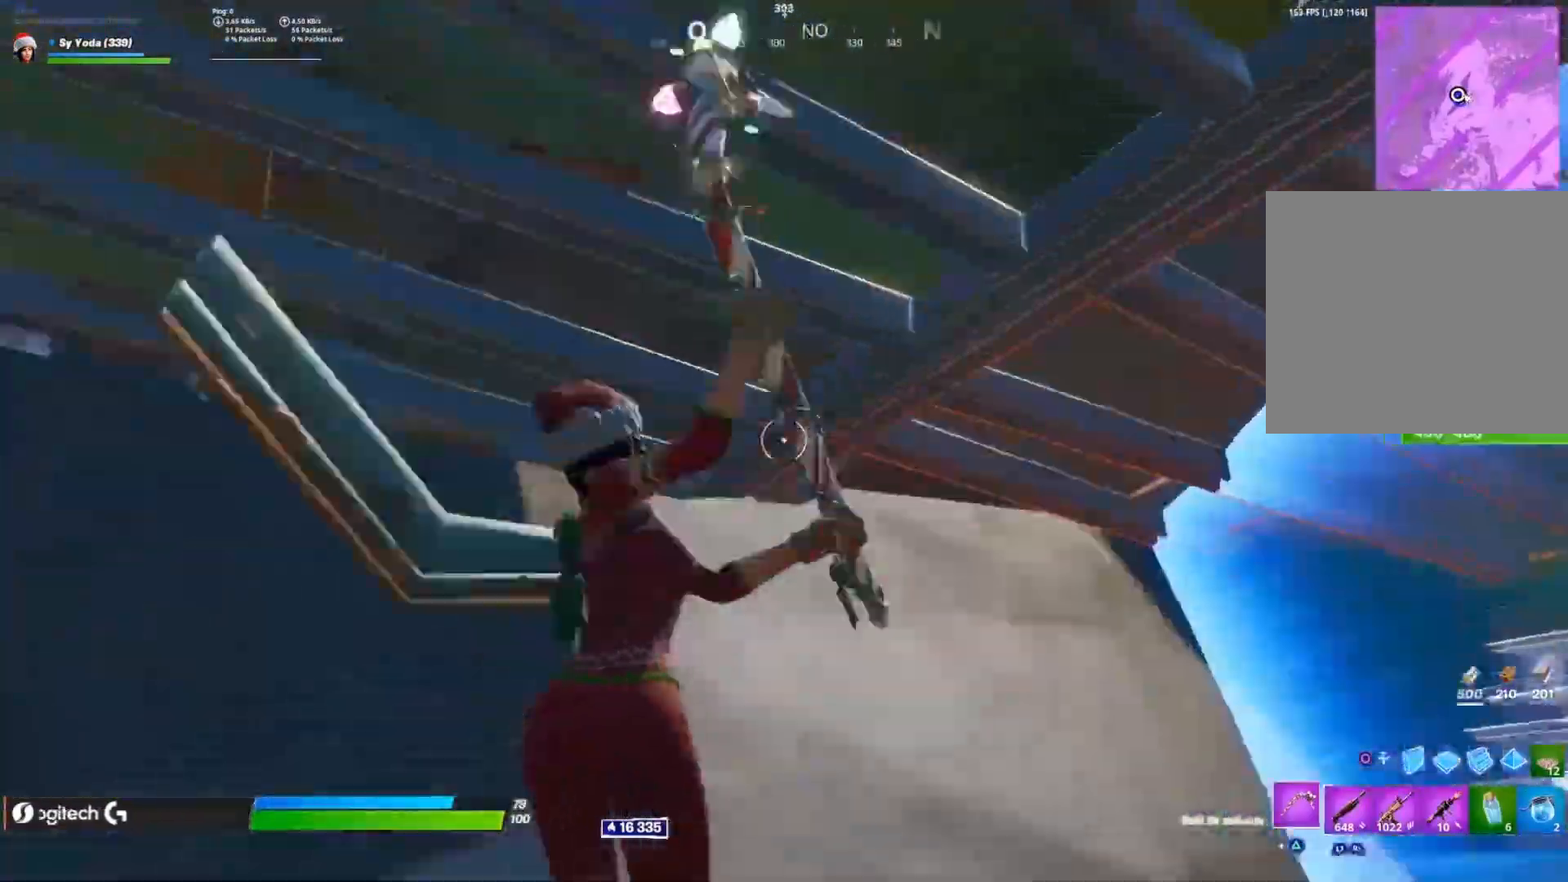
{"dt_ms": 500, "buttons": ["R2"], "left_stick": "right", "right_stick": "up", "events": [[17, "left_stick", "left"], [33, "R2", "down"], [83, "right_stick", "left"], [167, "left_stick", "center"], [217, "left_stick", "right"], [233, "right_stick", "center"], [367, "left_stick", "center"], [433, "left_stick", "right"], [483, "right_stick", "up"]]}
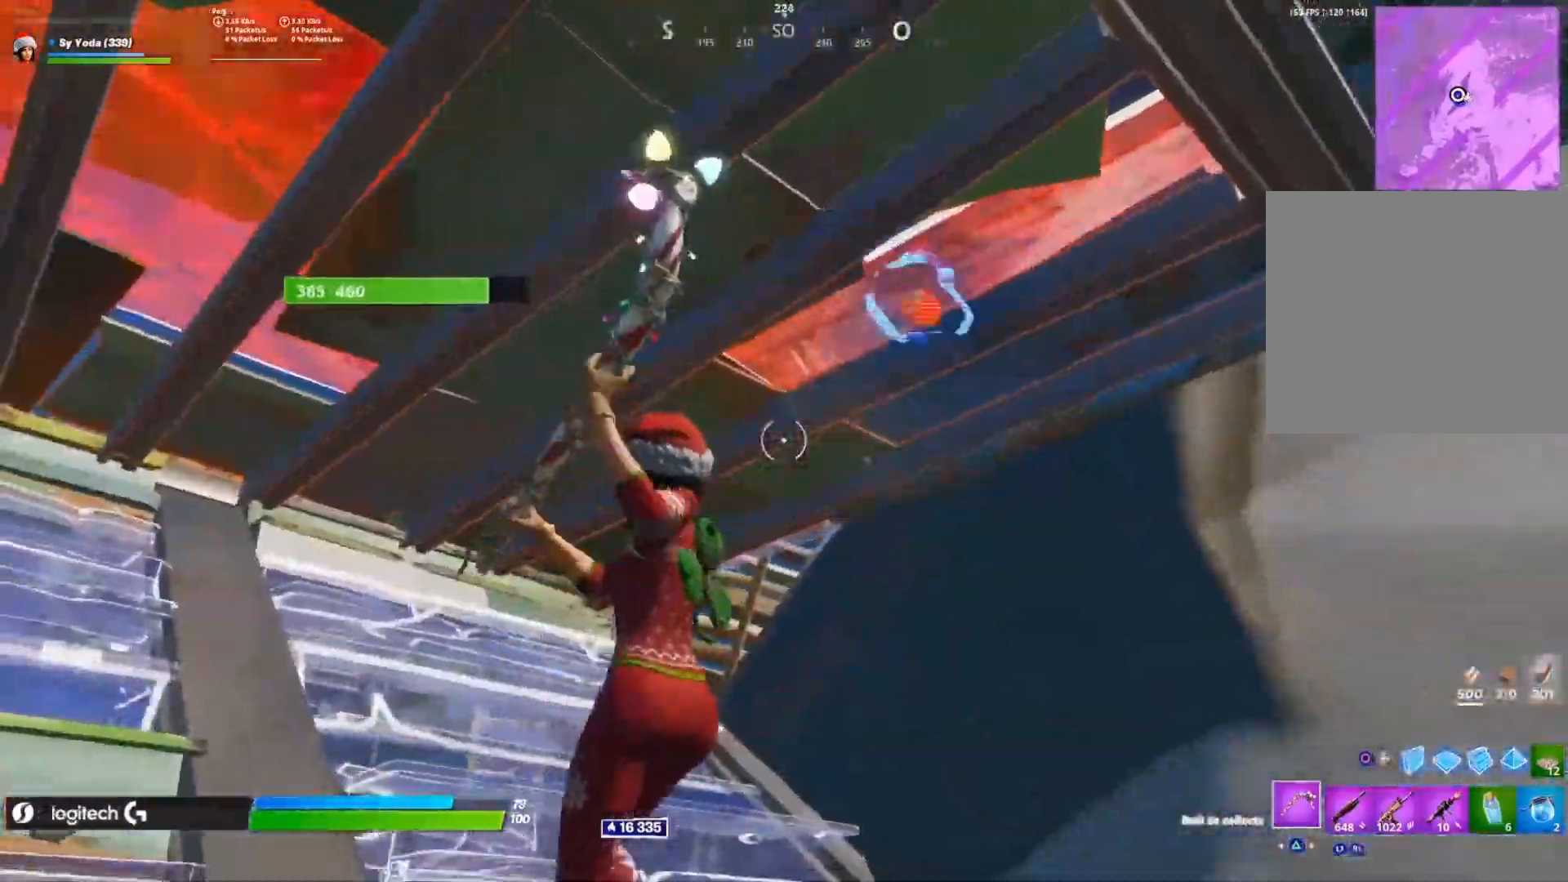
{"dt_ms": 500, "buttons": [], "left_stick": "up", "right_stick": "down", "events": [[33, "right_stick", "up-right"], [167, "right_stick", "left"], [183, "R2", "up"], [200, "CIRCLE", "down"], [267, "CIRCLE", "up"], [267, "L1", "down"], [283, "left_stick", "up-right"], [317, "right_stick", "center"], [350, "L1", "up"], [383, "left_stick", "up"], [400, "L1", "down"], [483, "L1", "up"], [500, "right_stick", "down"]]}
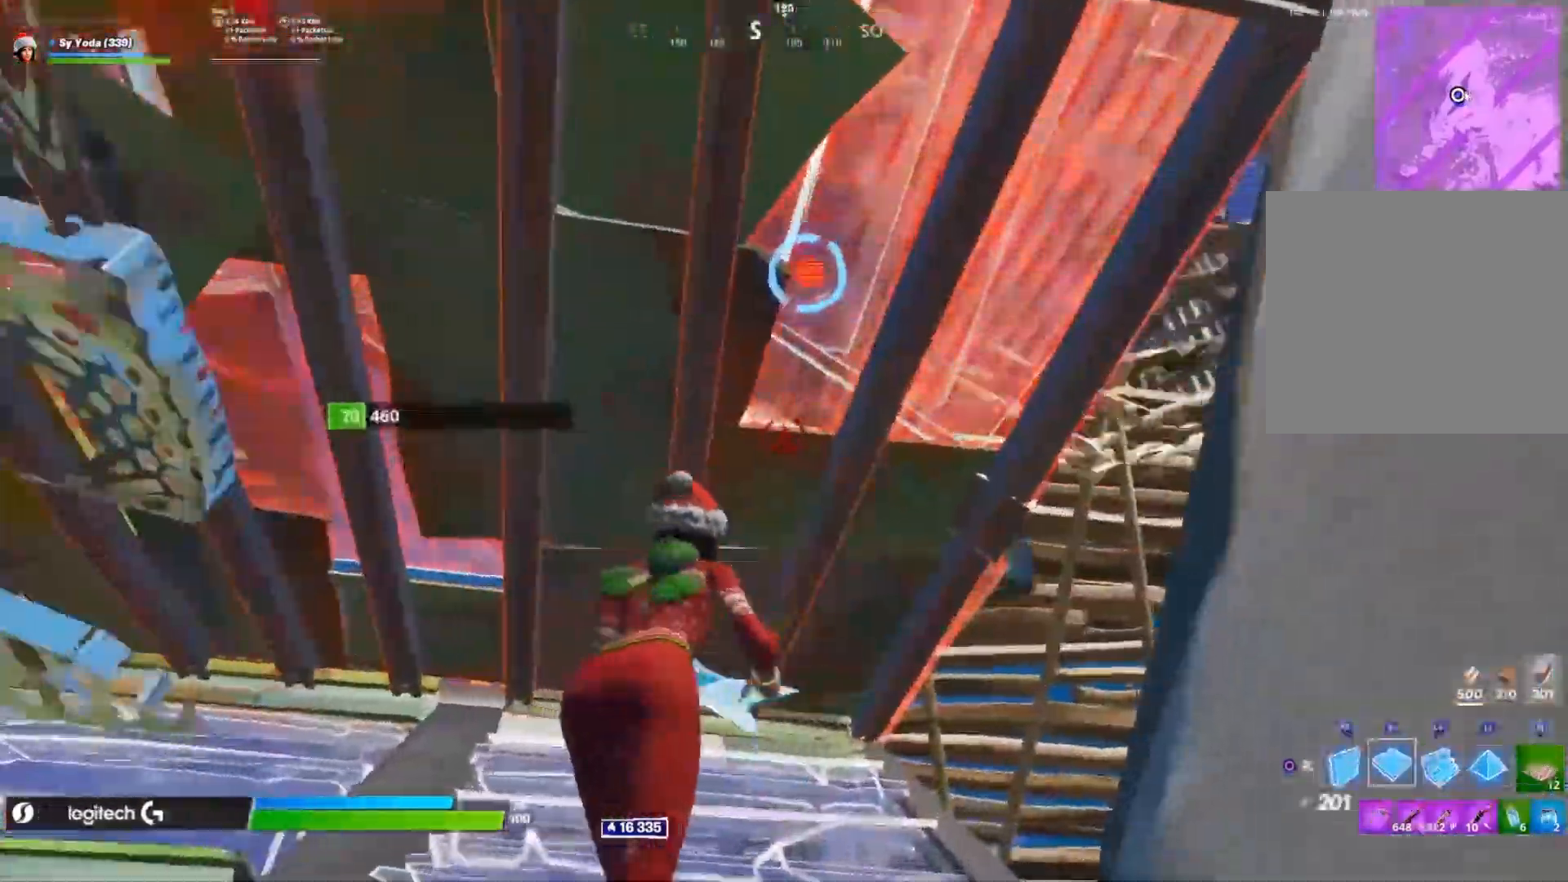
{"dt_ms": 500, "buttons": [], "left_stick": "down-left", "right_stick": "center", "events": [[50, "right_stick", "center"], [117, "left_stick", "center"], [150, "TRIANGLE", "down"], [167, "left_stick", "right"], [200, "TRIANGLE", "up"], [233, "left_stick", "down-right"], [350, "right_stick", "up"], [450, "left_stick", "down-left"], [500, "right_stick", "center"]]}
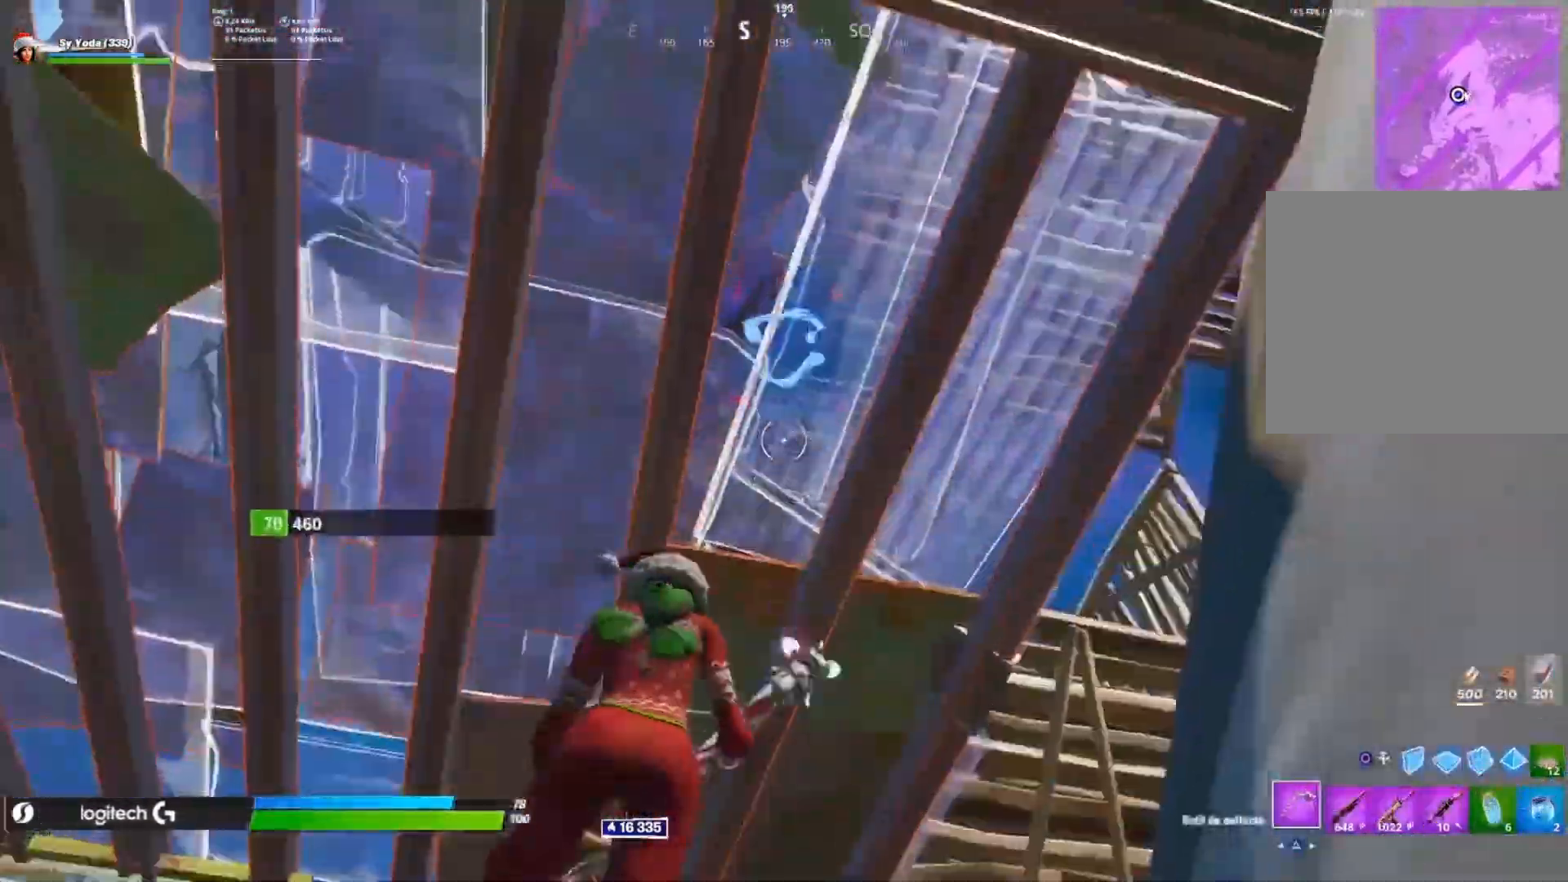
{"dt_ms": 500, "buttons": [], "left_stick": "left", "right_stick": "center", "events": [[17, "R2", "down"], [67, "left_stick", "up"], [150, "right_stick", "right"], [167, "left_stick", "center"], [200, "R2", "up"], [233, "left_stick", "left"], [250, "right_stick", "center"], [350, "right_stick", "down-right"], [500, "right_stick", "center"]]}
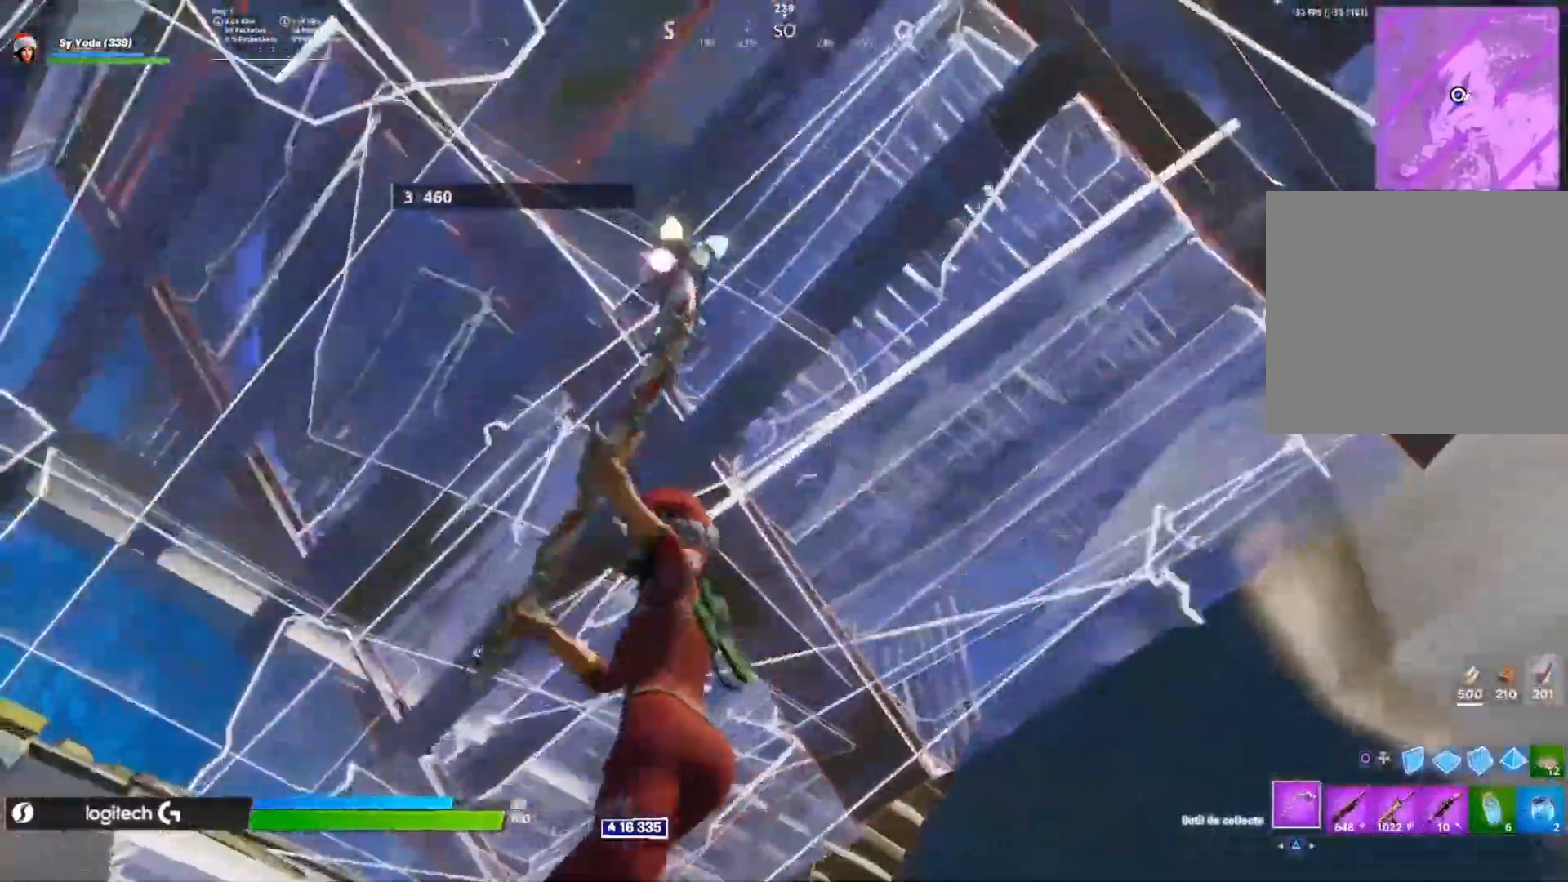
{"dt_ms": 500, "buttons": ["CROSS", "R2"], "left_stick": "down-right", "right_stick": "center", "events": [[33, "right_stick", "down-right"], [117, "CIRCLE", "down"], [200, "CIRCLE", "up"], [200, "CROSS", "down"], [233, "R2", "down"], [233, "left_stick", "down"], [233, "right_stick", "right"], [350, "R2", "up"], [383, "left_stick", "down-right"], [383, "right_stick", "down-left"], [450, "R2", "down"], [483, "right_stick", "center"]]}